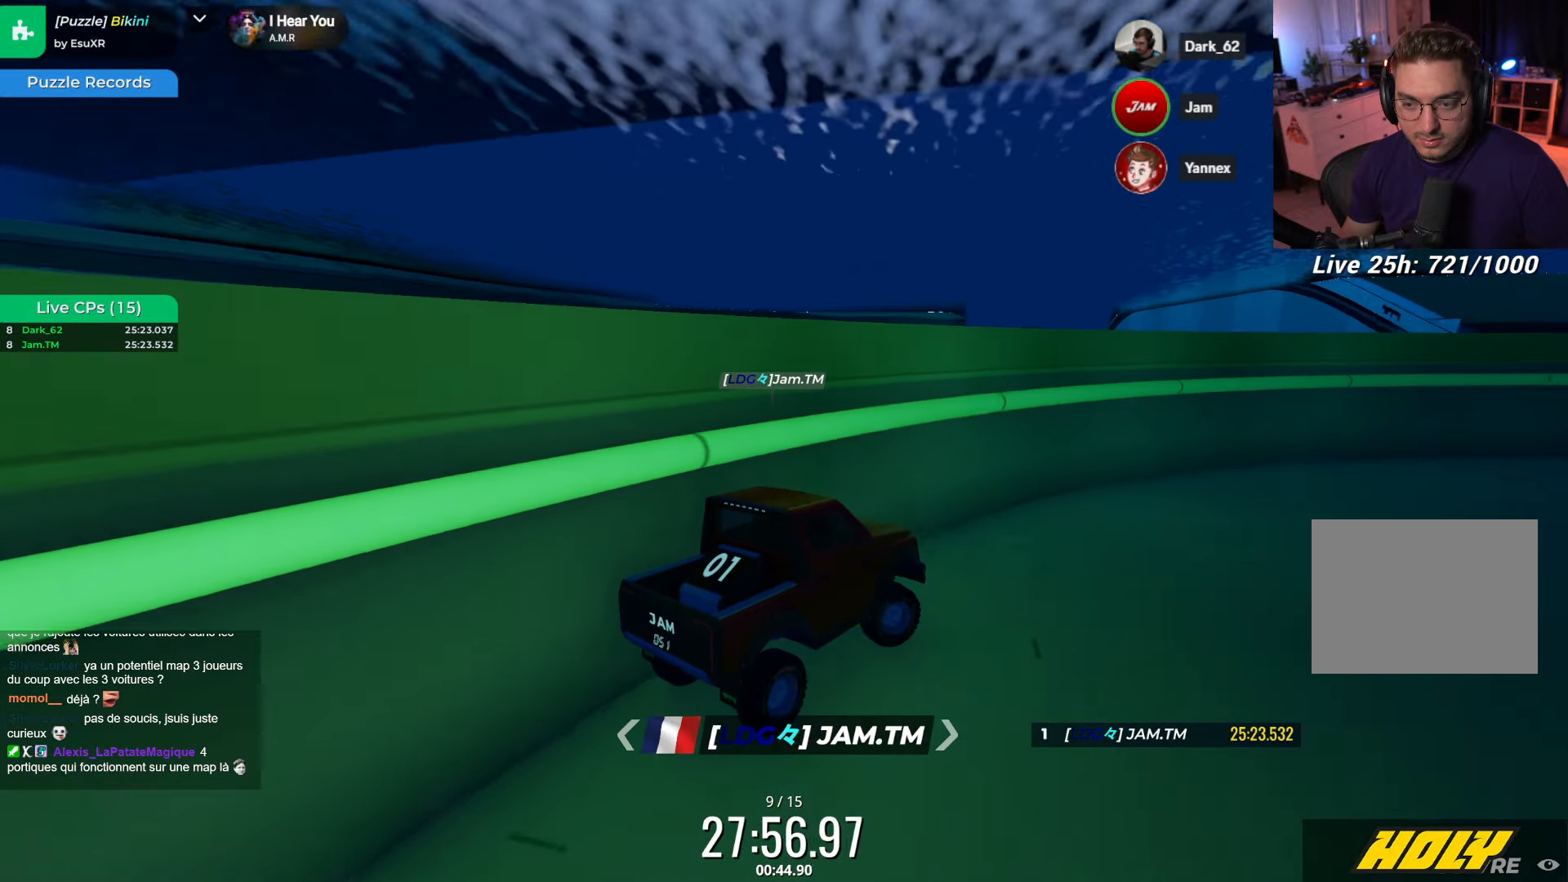
Gameplay with keyboard; each line is a JSON object with the keys held at the frame after it. "events" lists presses ("down") and releases ("up") of "down", "left", "right" and "up" between this image and that frame as [ms after this image, input, new state], when the widget could be followed in between. No other keys are recorded. Mouse input is not recorded.
{"keys": ["up"], "events": [[34, "right", "up"], [117, "right", "down"], [317, "right", "up"]]}
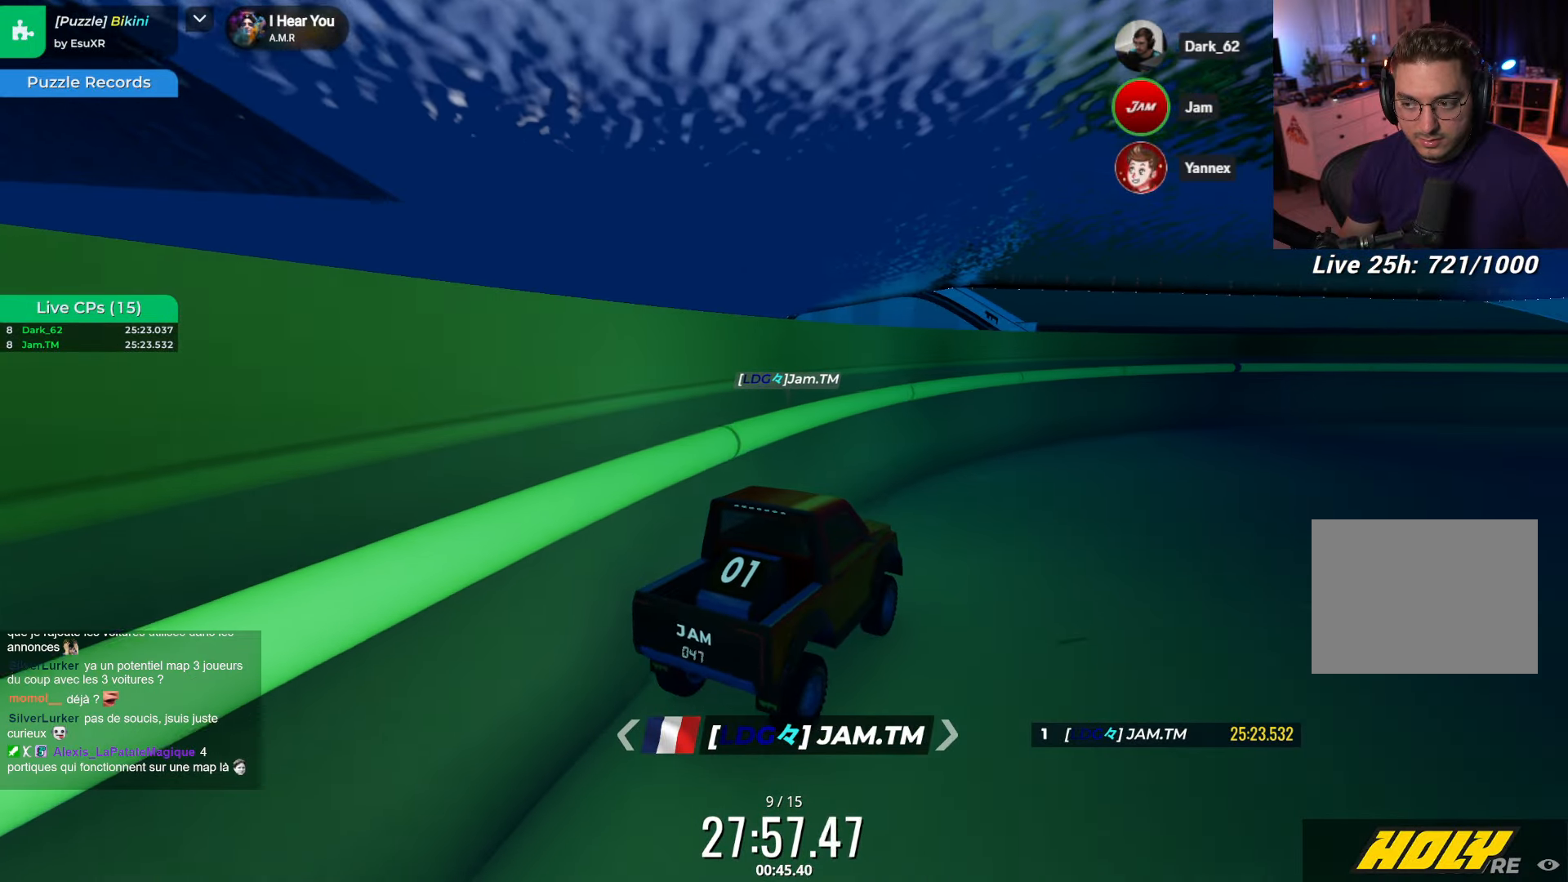
{"keys": ["right", "up"], "events": [[184, "right", "down"]]}
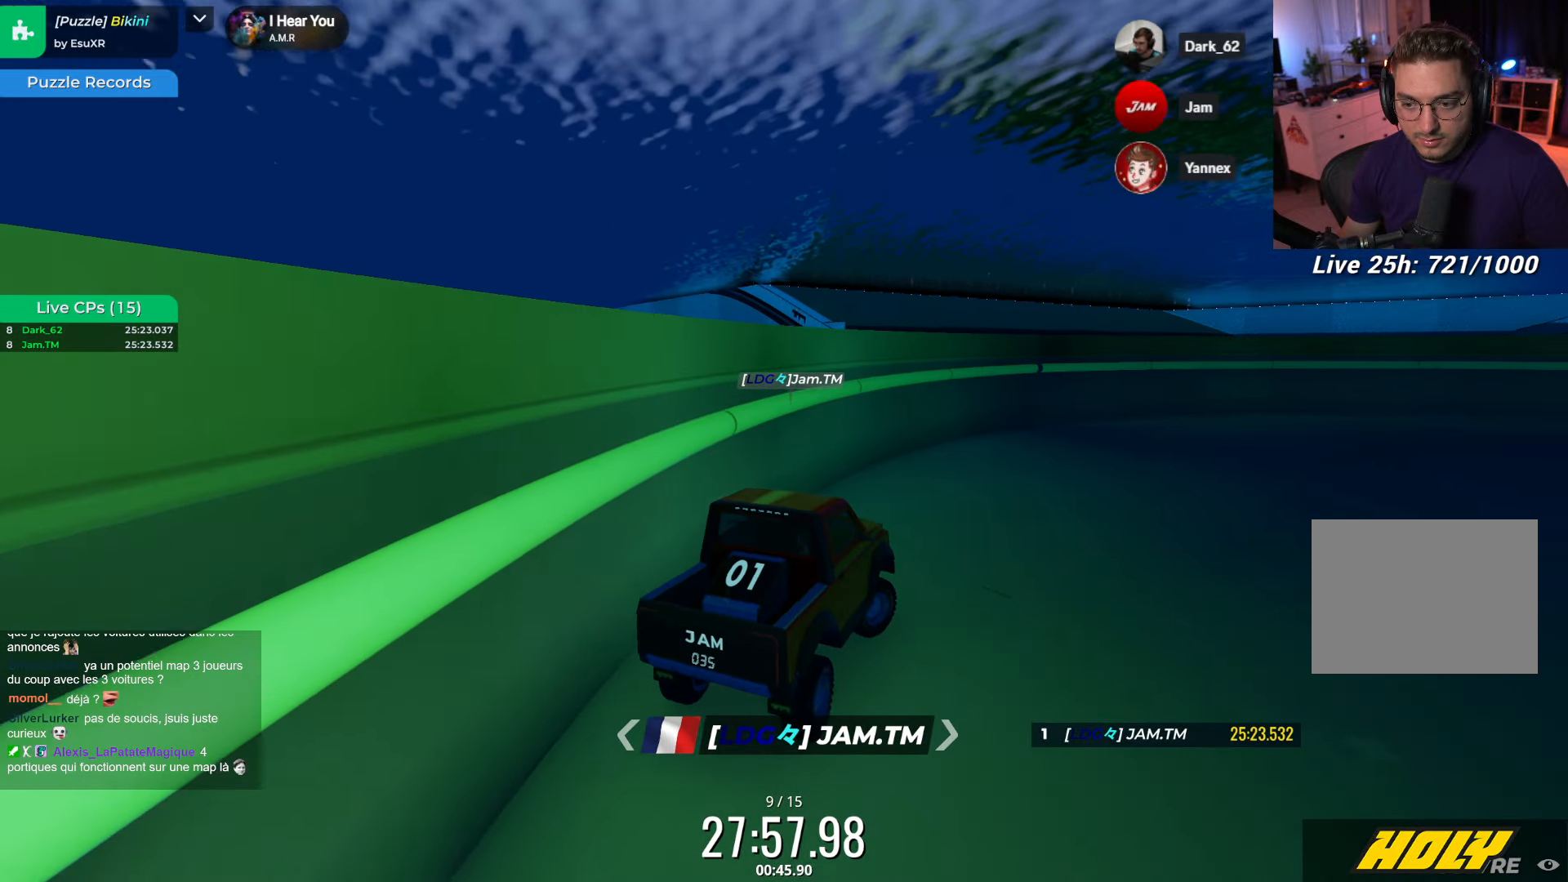
{"keys": ["up"], "events": [[284, "right", "up"]]}
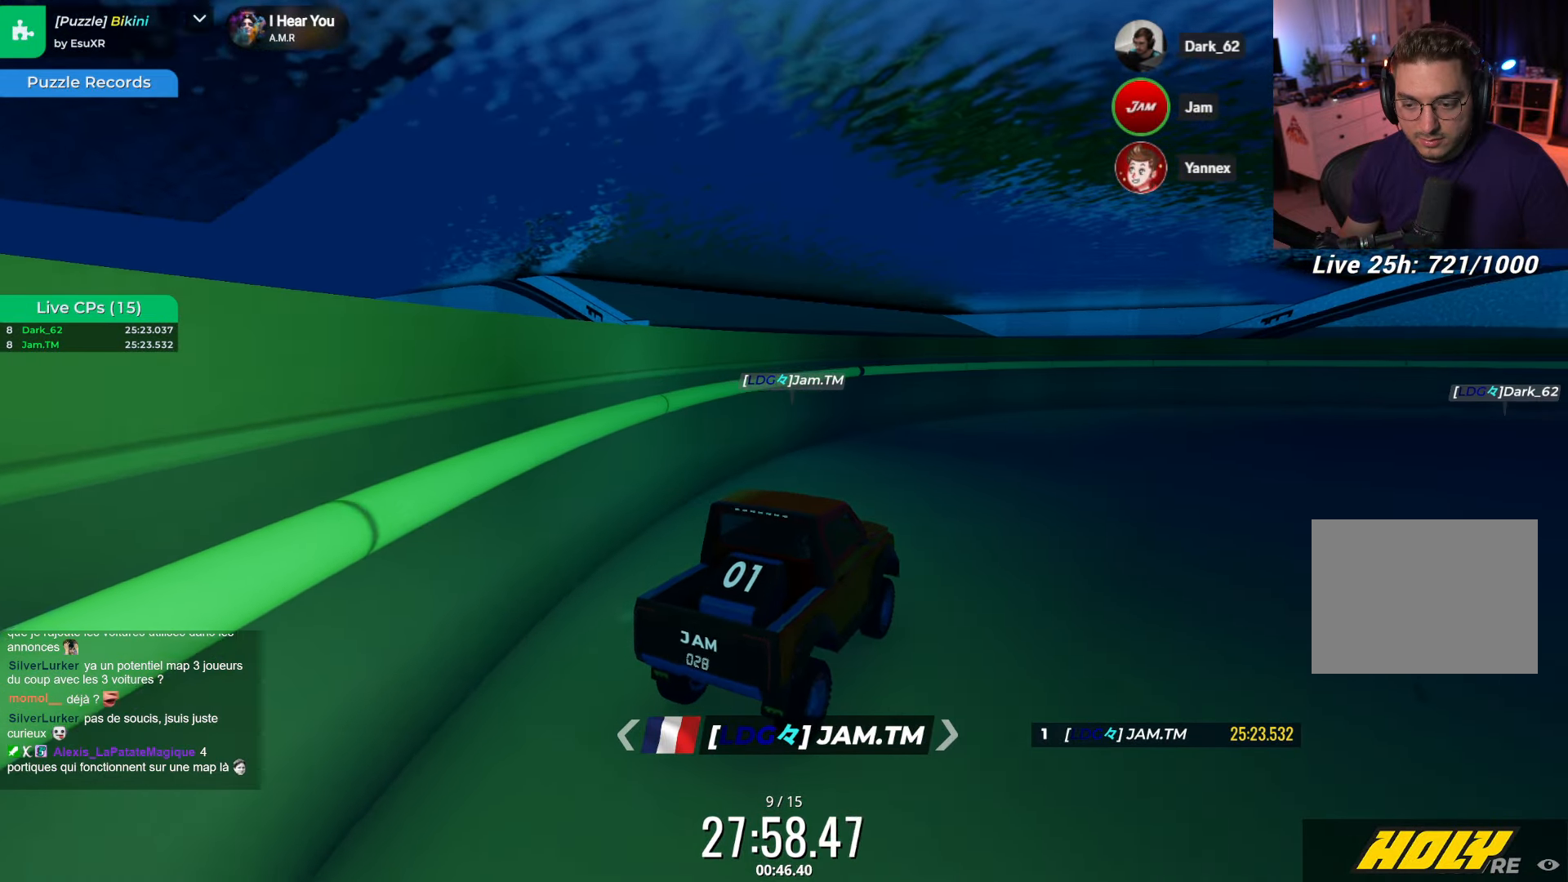
{"keys": ["right", "up"], "events": [[134, "right", "down"], [217, "right", "up"], [400, "up", "up"], [417, "right", "down"], [417, "up", "down"]]}
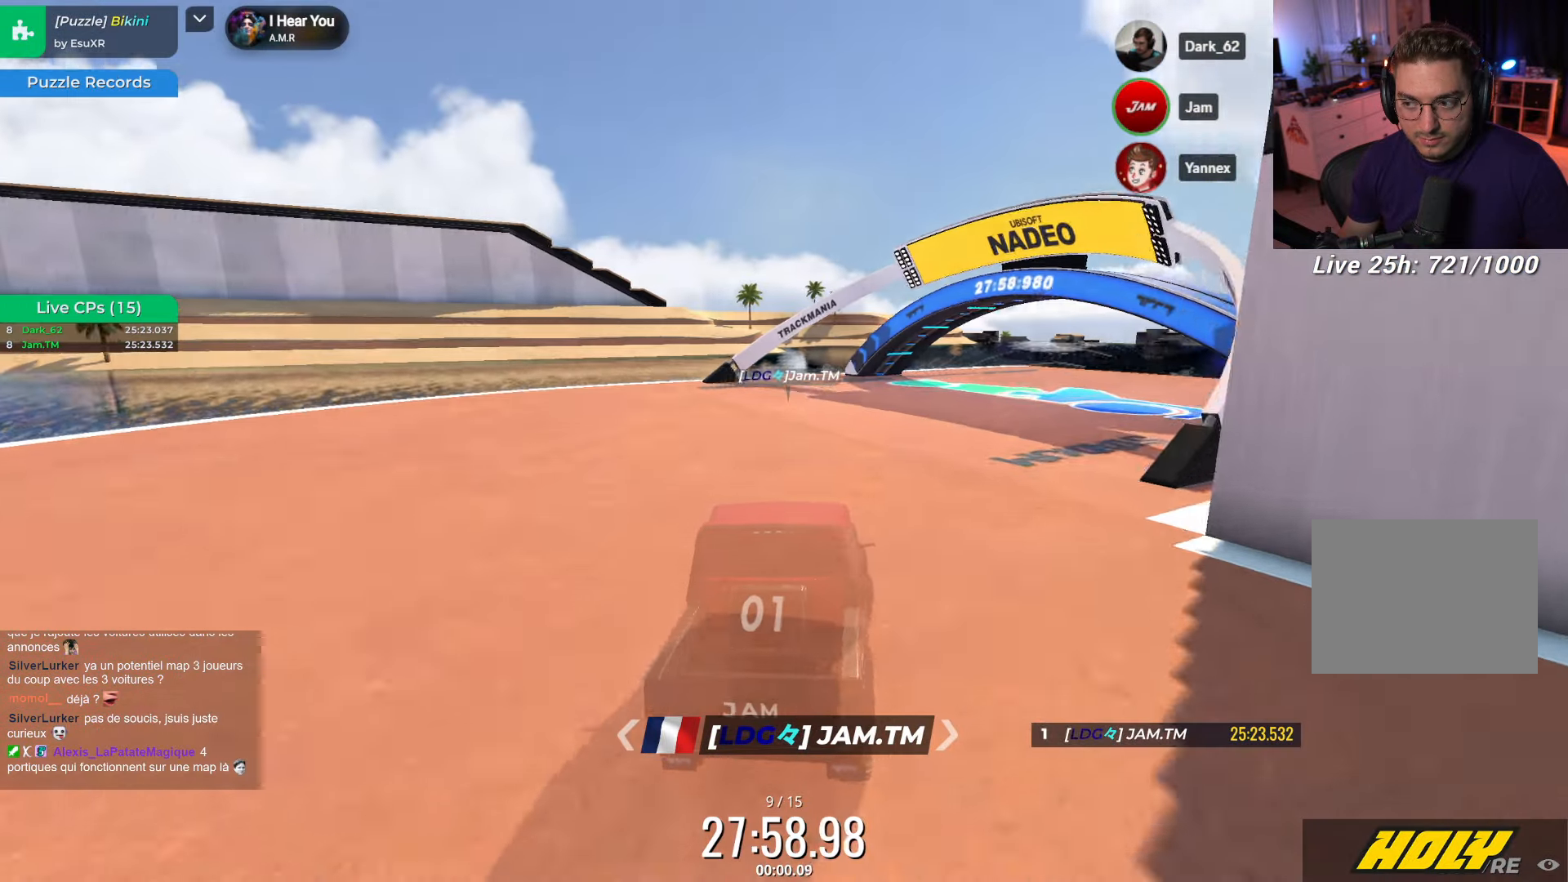
{"keys": ["up"], "events": [[84, "right", "up"], [217, "right", "down"], [350, "right", "up"]]}
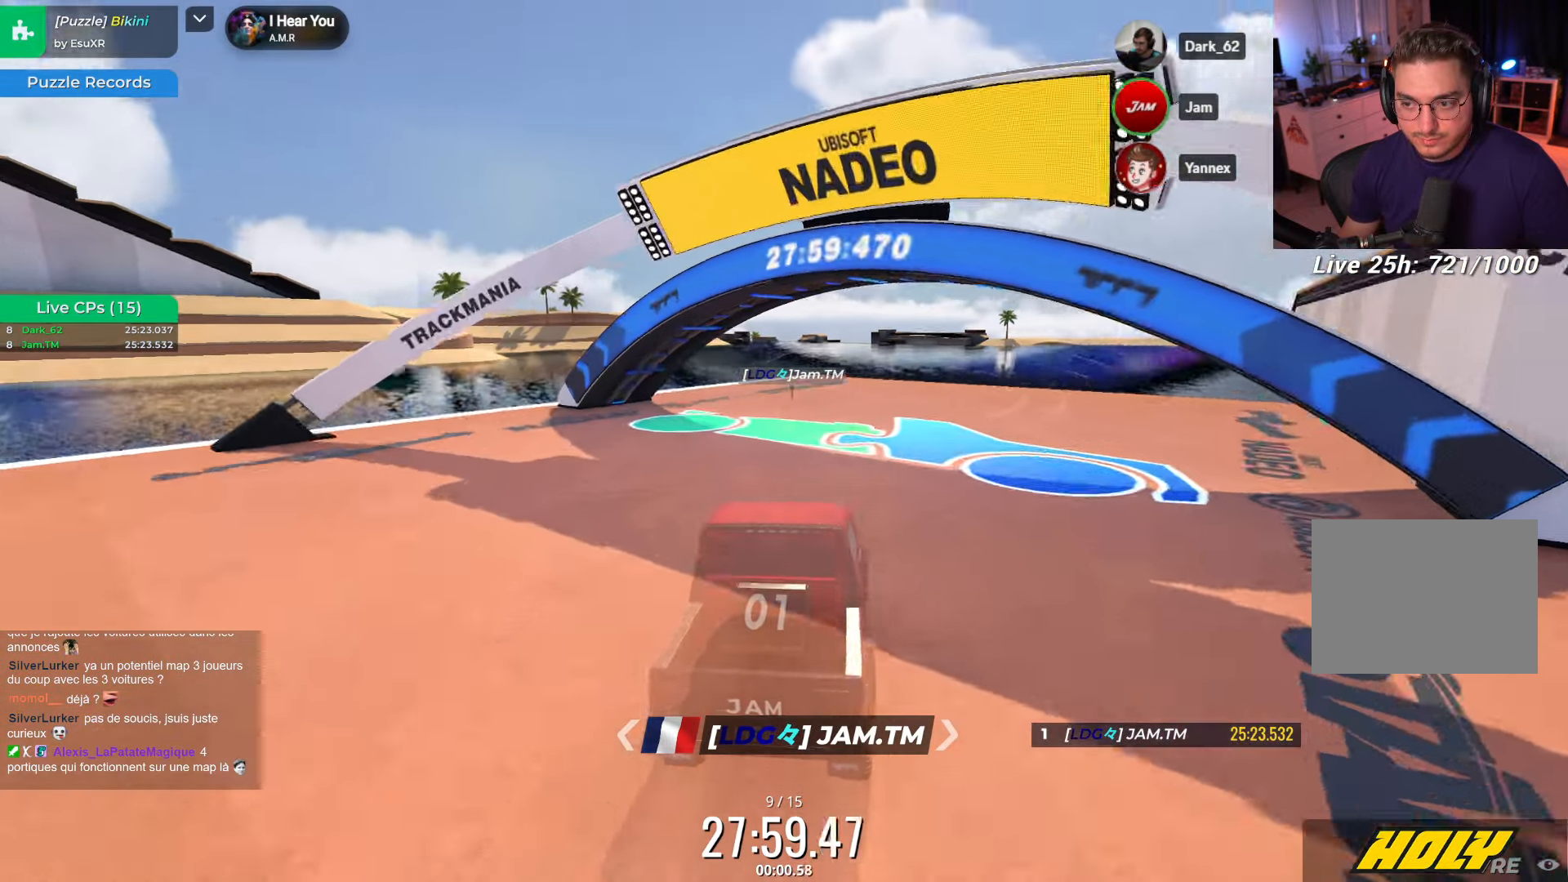
{"keys": ["up"], "events": [[50, "right", "down"], [267, "up", "up"], [334, "up", "down"], [434, "right", "up"]]}
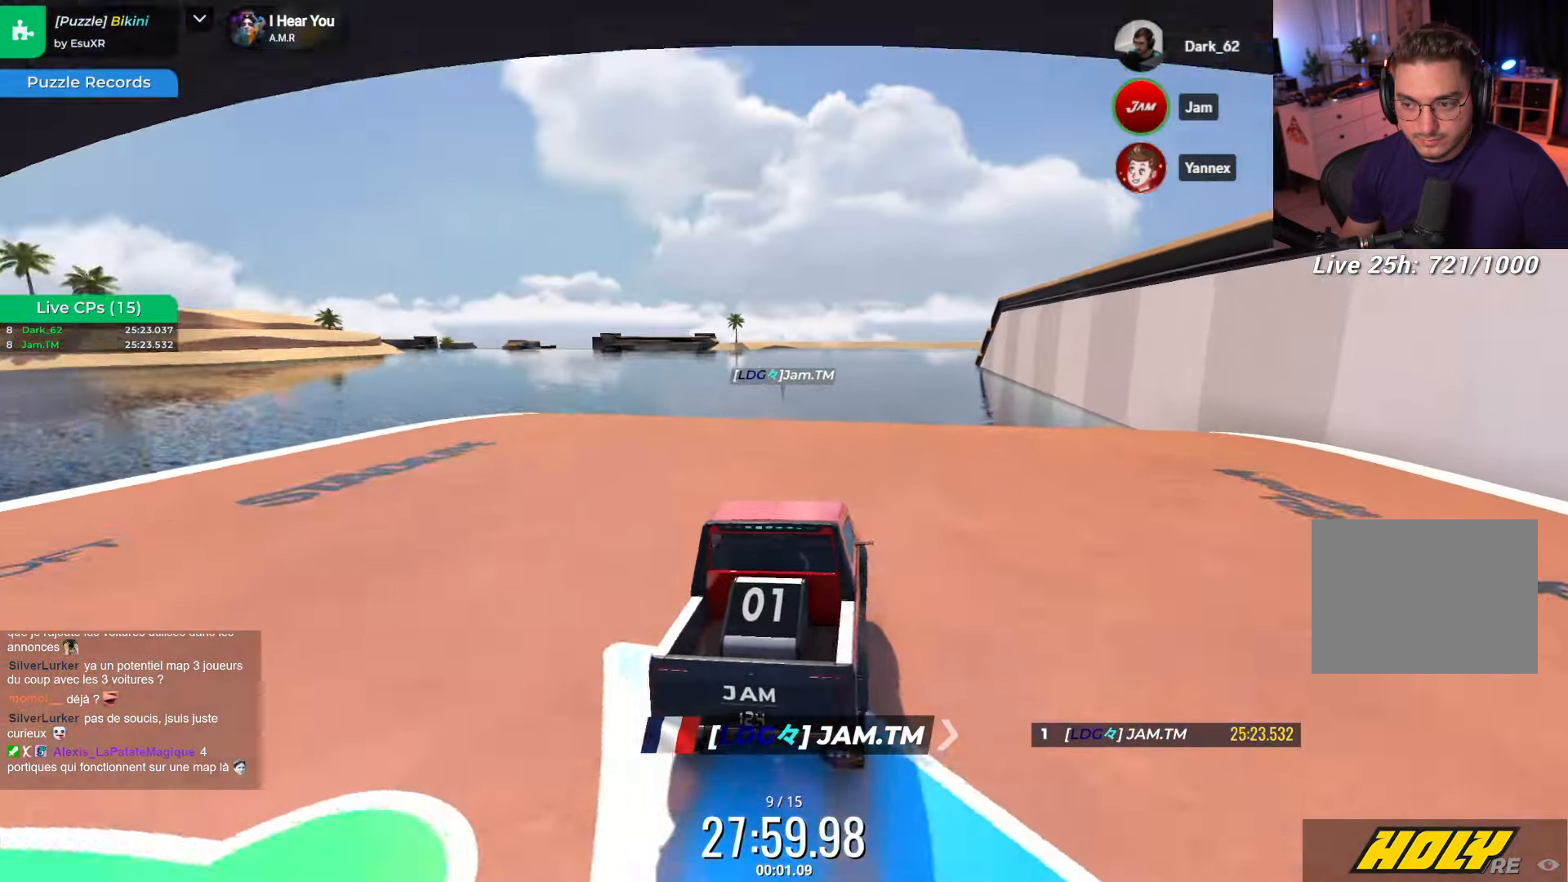
{"keys": [], "events": [[117, "up", "up"], [150, "left", "down"], [200, "left", "up"]]}
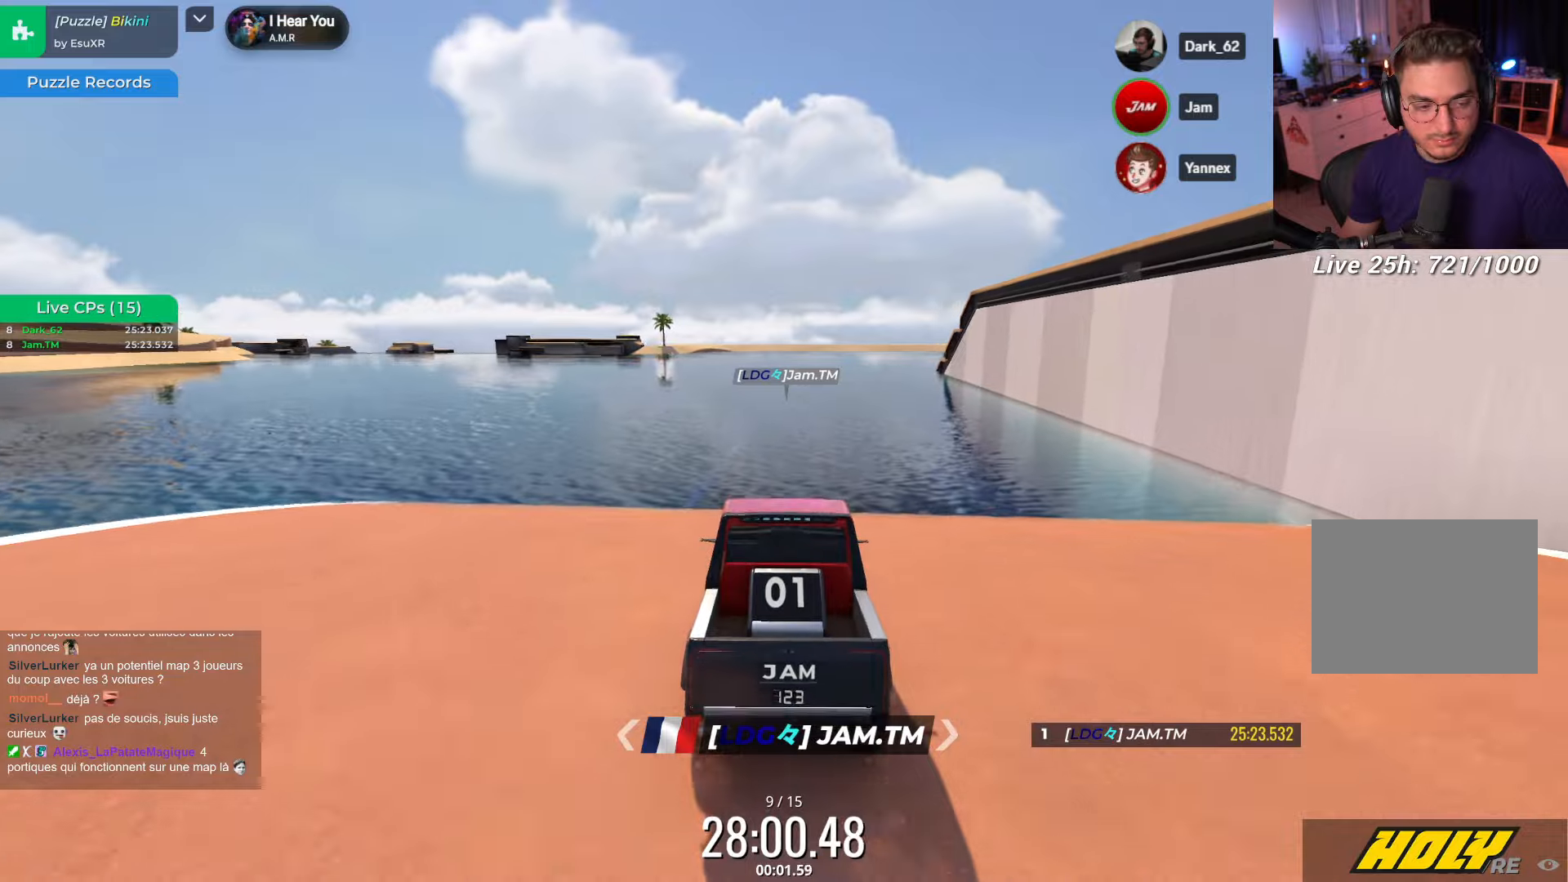
{"keys": ["up"], "events": [[416, "up", "down"]]}
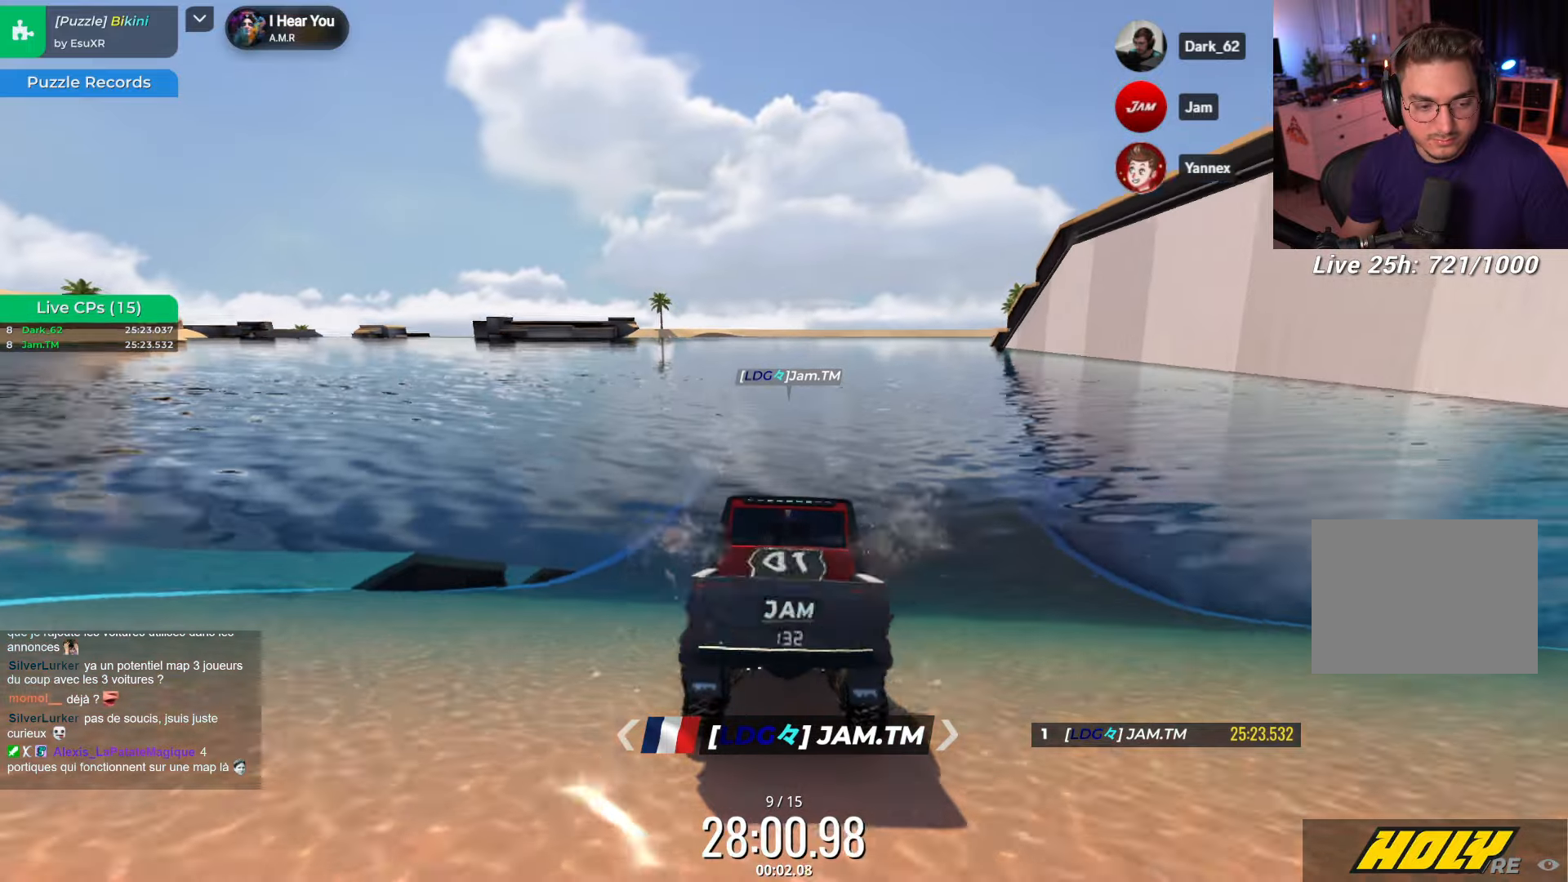
{"keys": ["right", "up"], "events": [[500, "right", "down"]]}
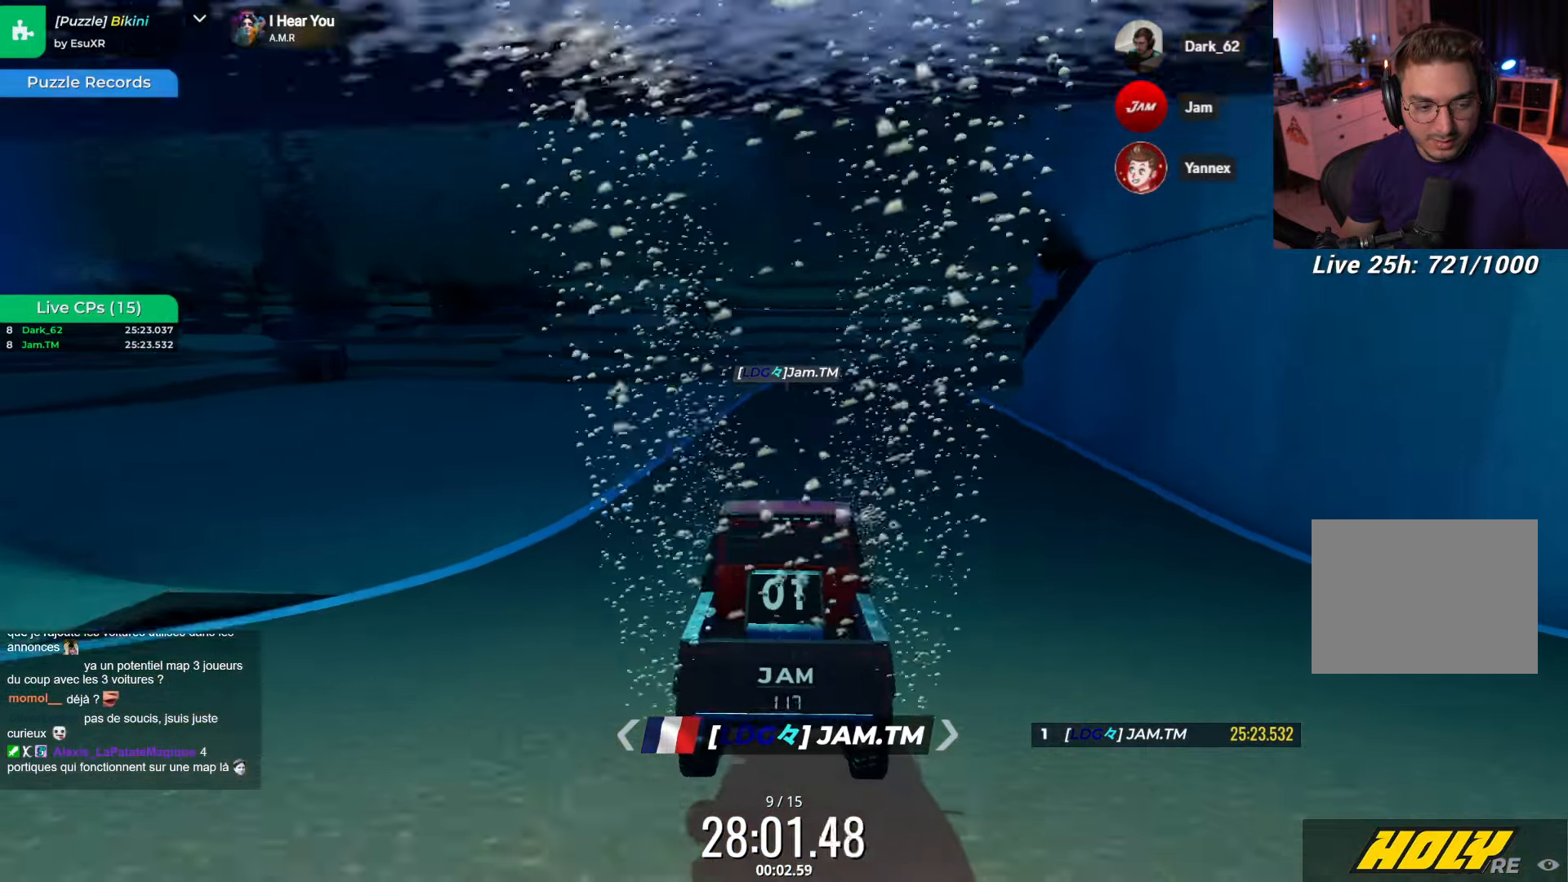
{"keys": ["right", "up"], "events": [[166, "right", "up"], [450, "right", "down"]]}
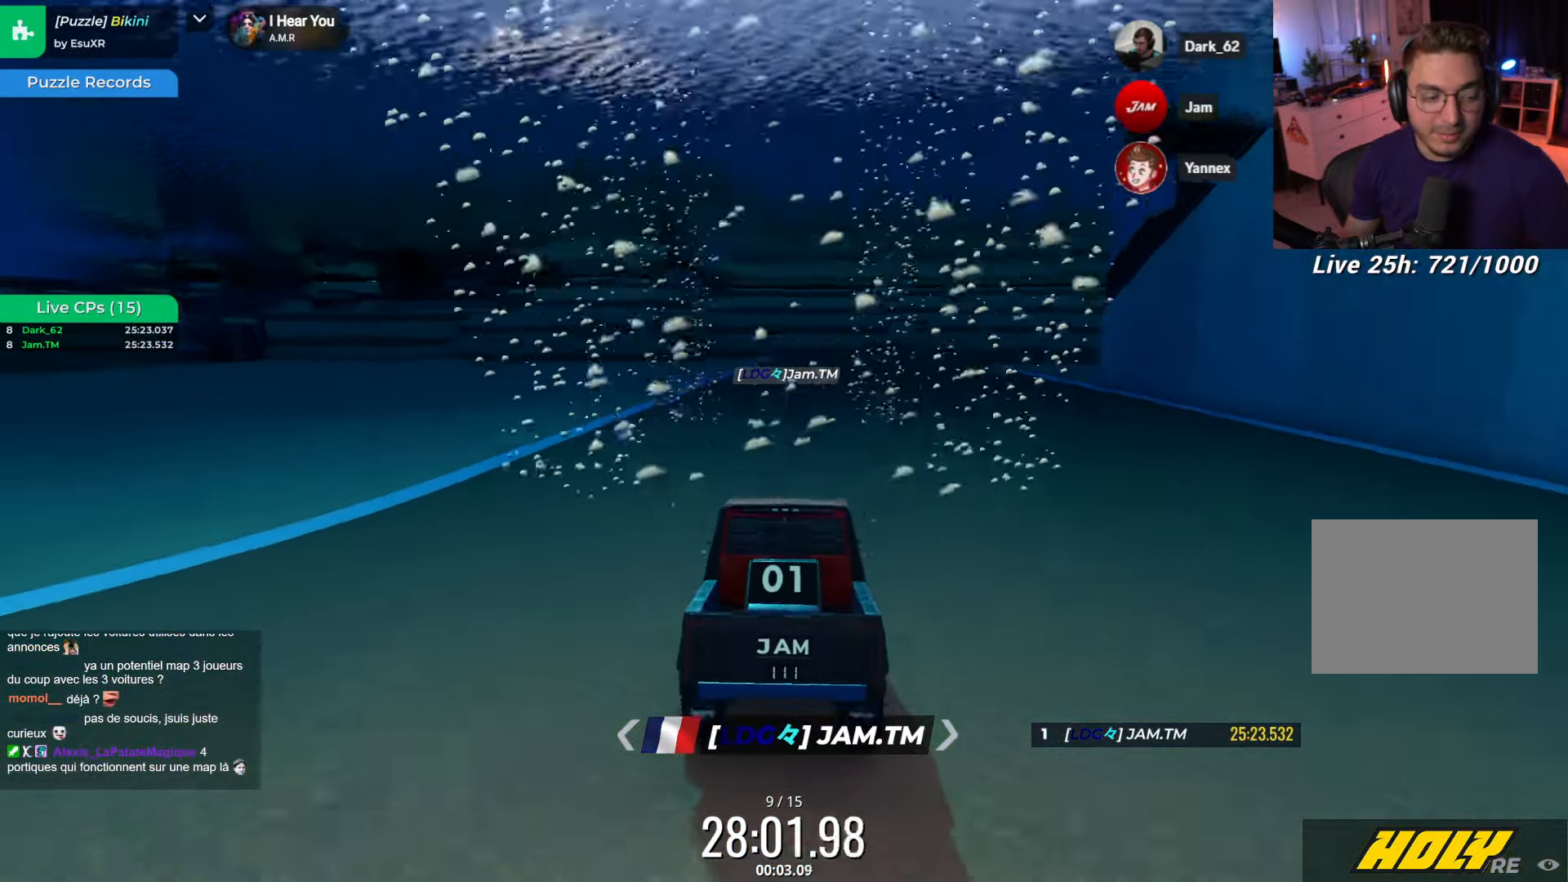
{"keys": ["up"], "events": [[133, "right", "up"]]}
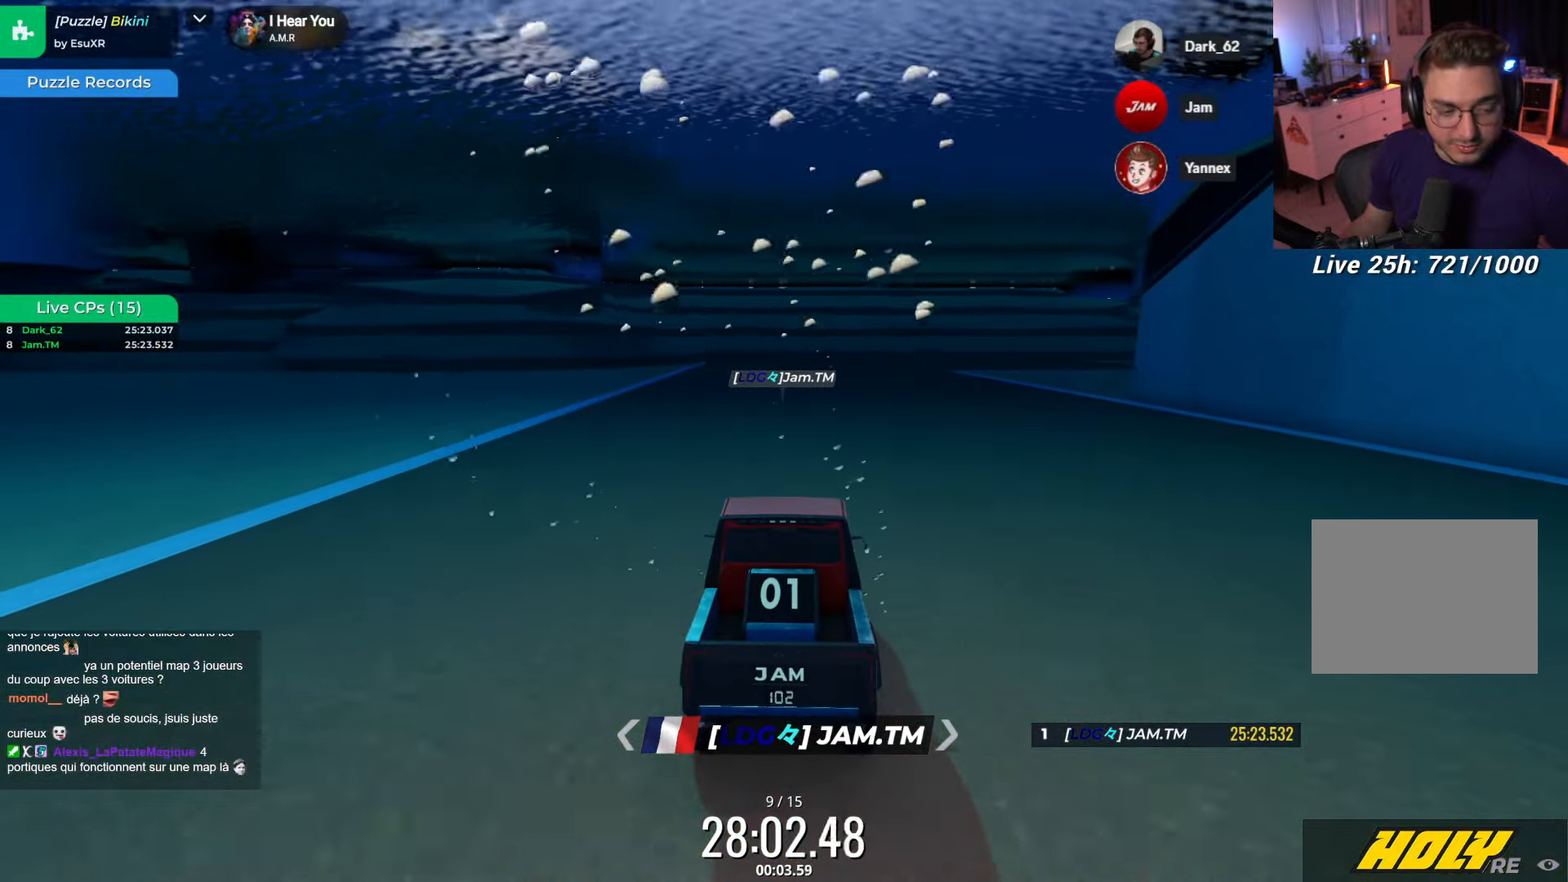
{"keys": ["up"], "events": [[183, "right", "down"], [333, "right", "up"]]}
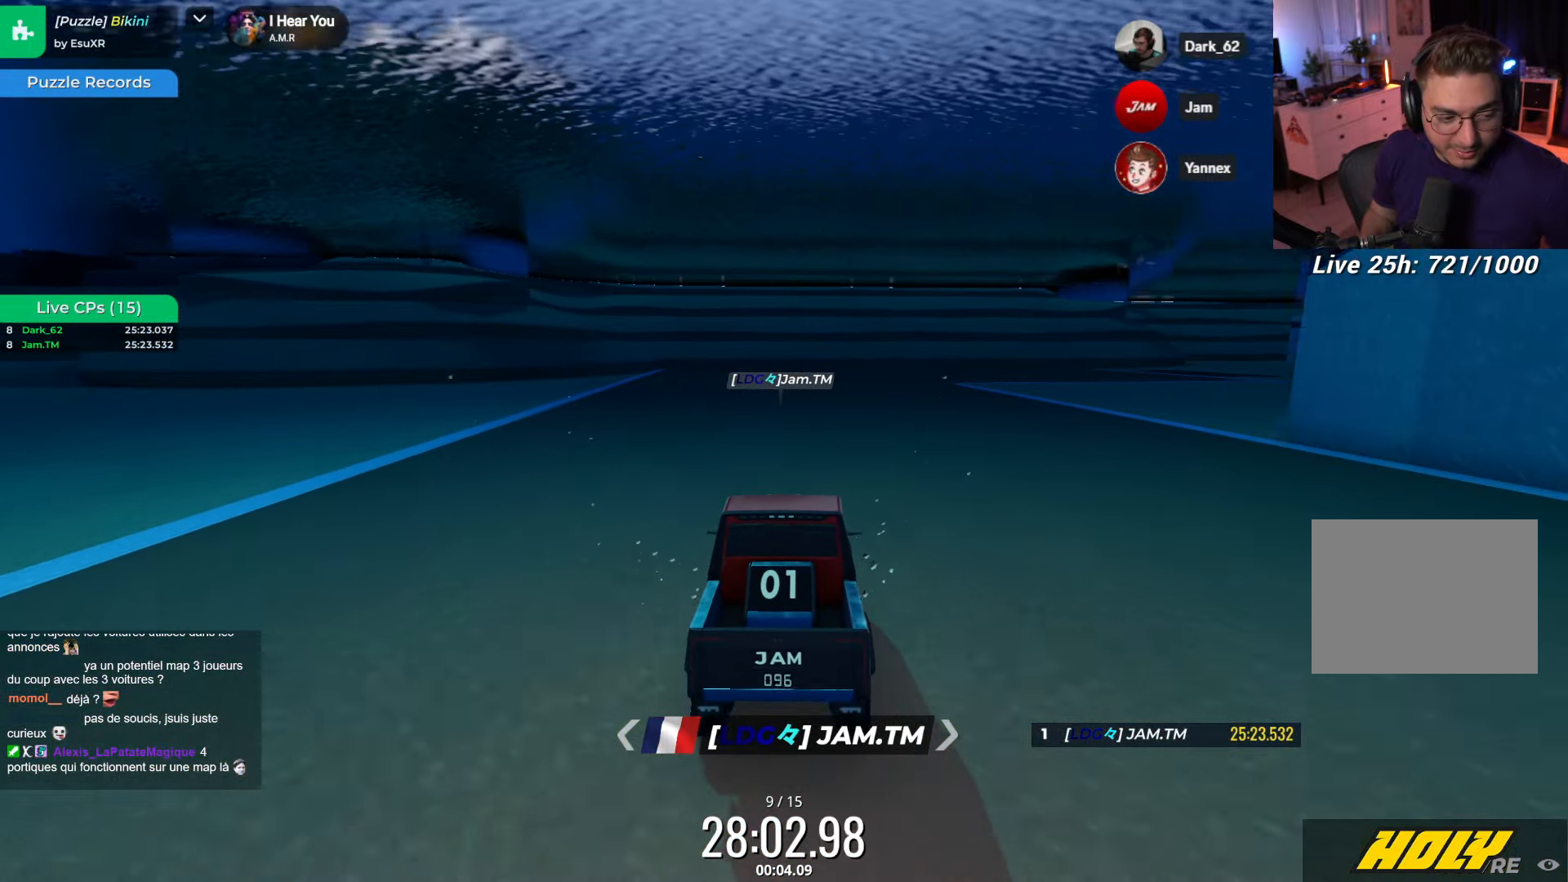
{"keys": ["right", "up"], "events": [[83, "right", "down"]]}
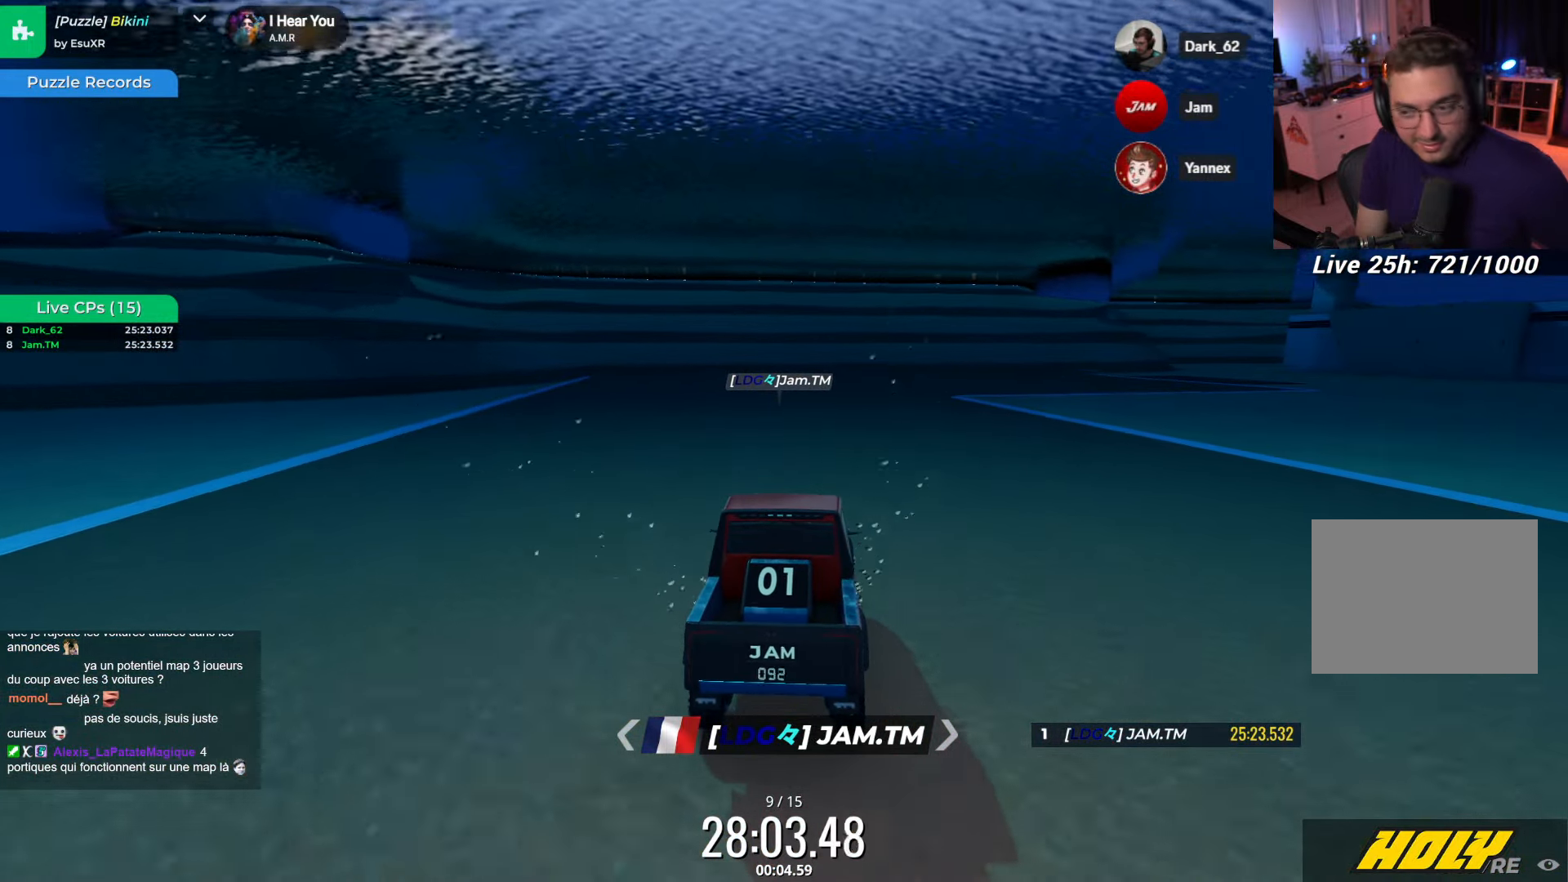
{"keys": ["right", "up"], "events": []}
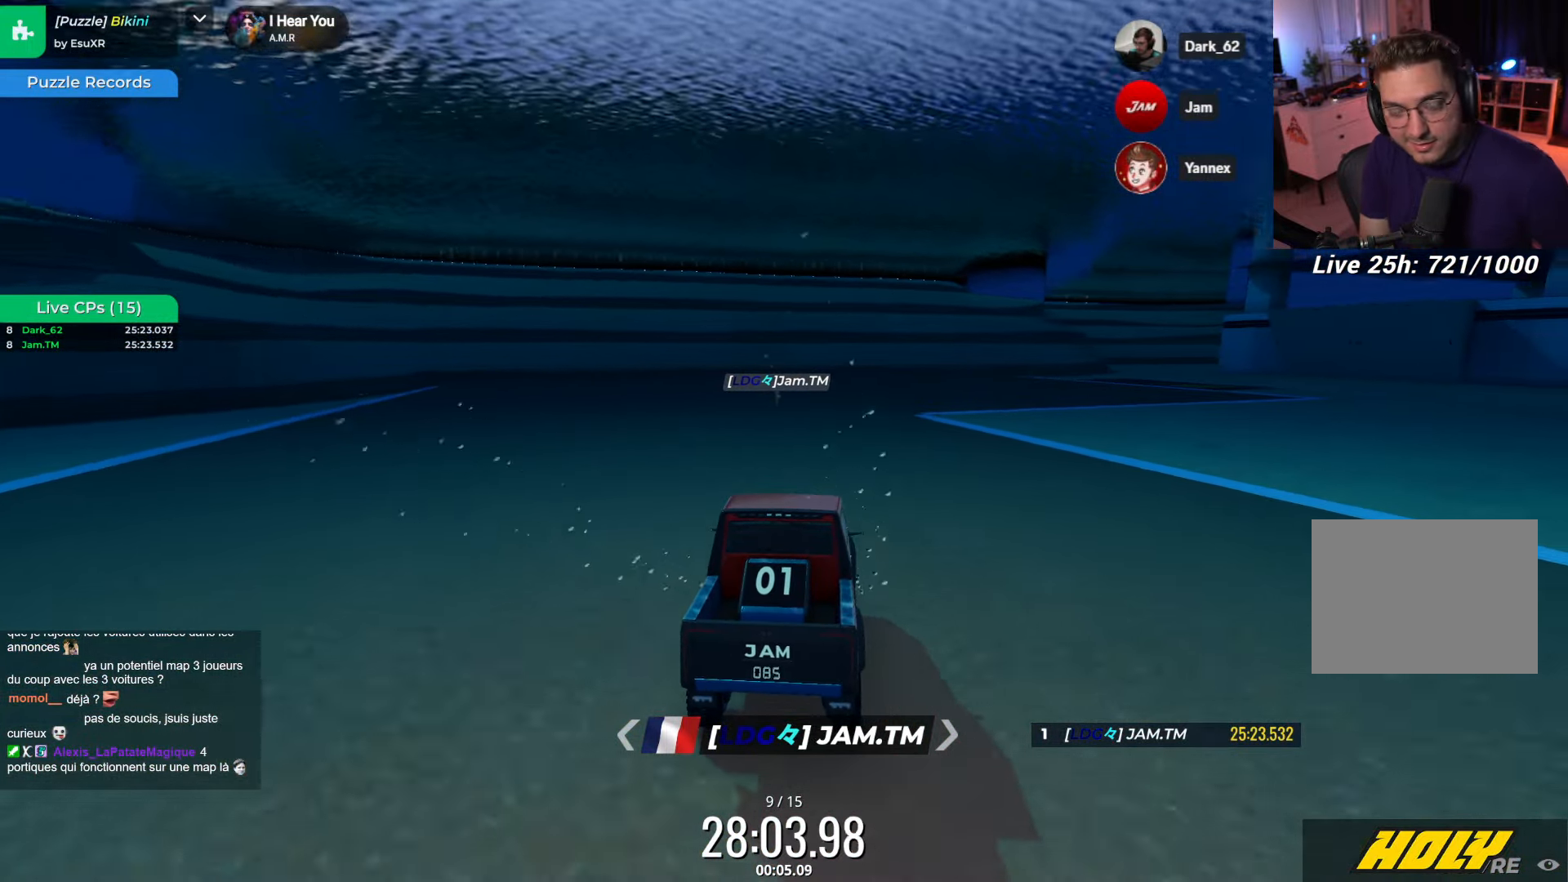
{"keys": ["right", "up"], "events": []}
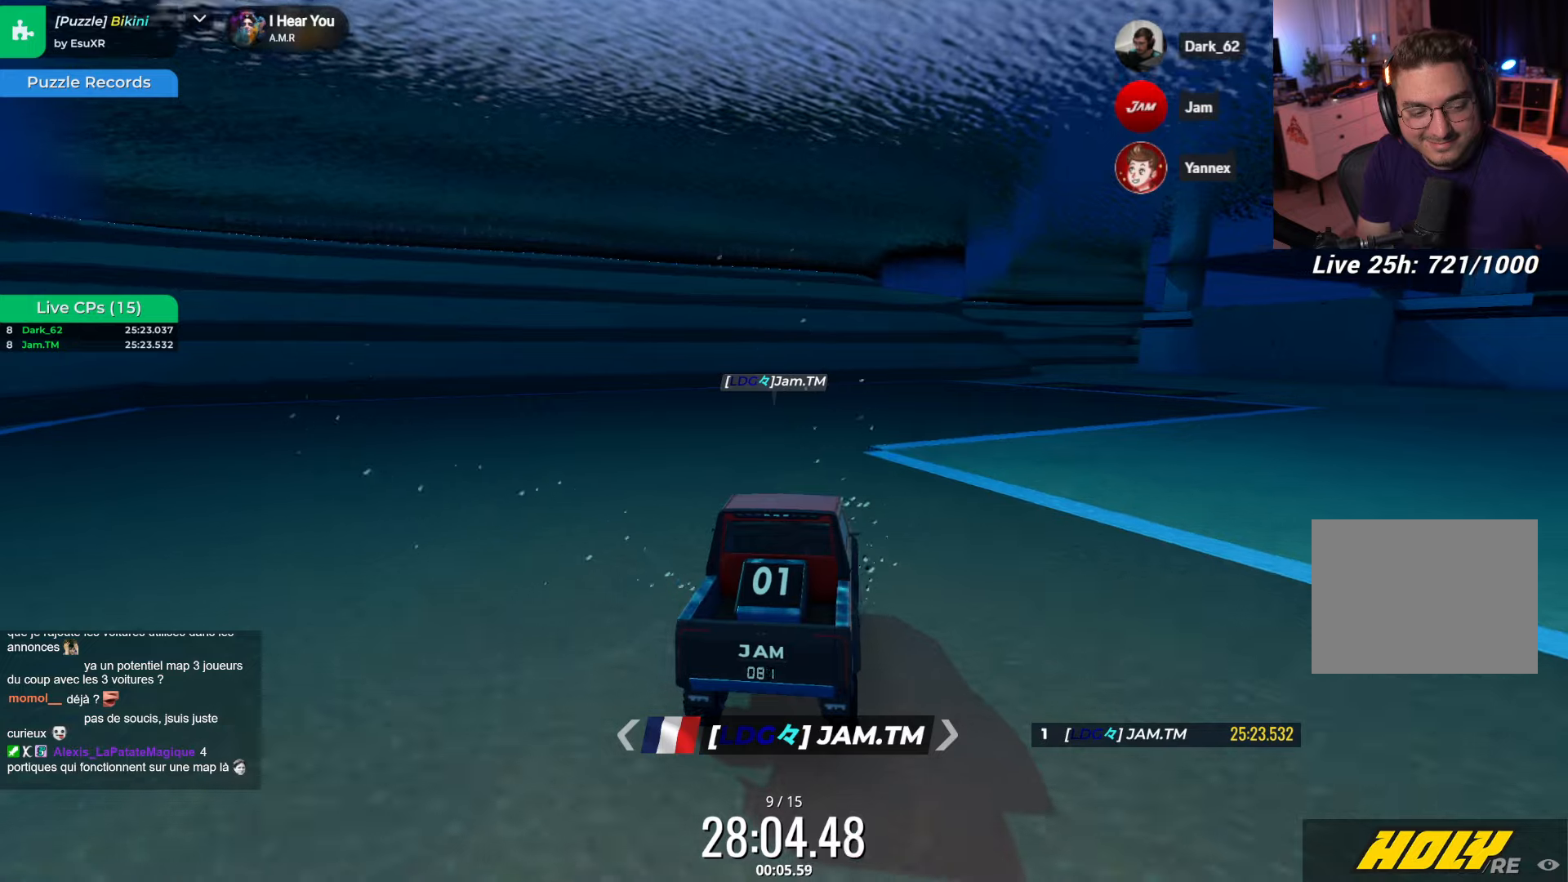
{"keys": ["right", "up"], "events": [[250, "right", "up"], [367, "right", "down"]]}
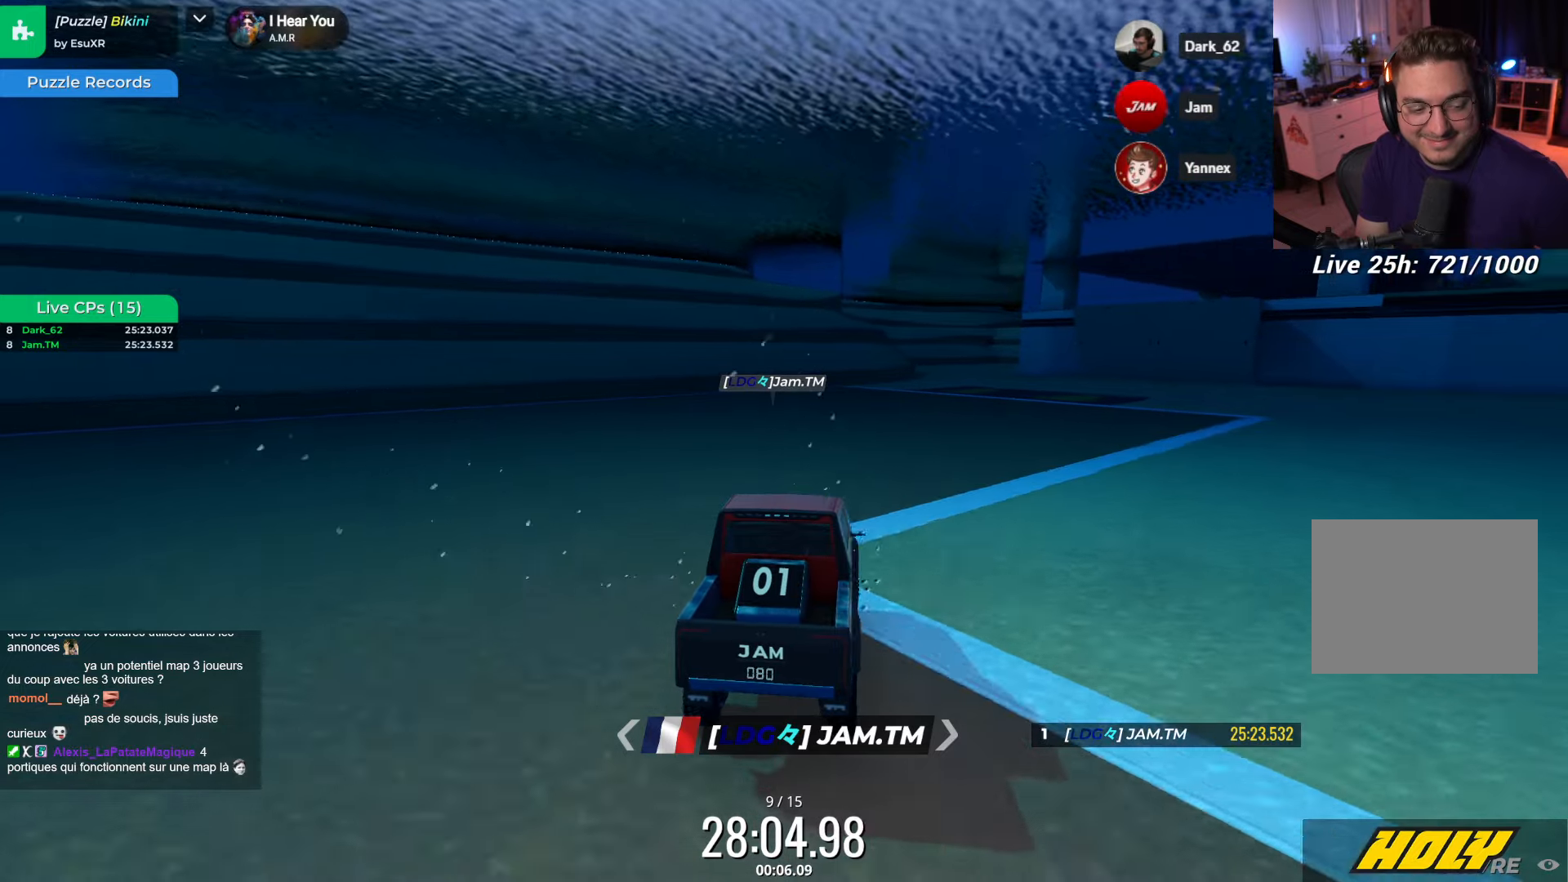
{"keys": ["right", "up"], "events": []}
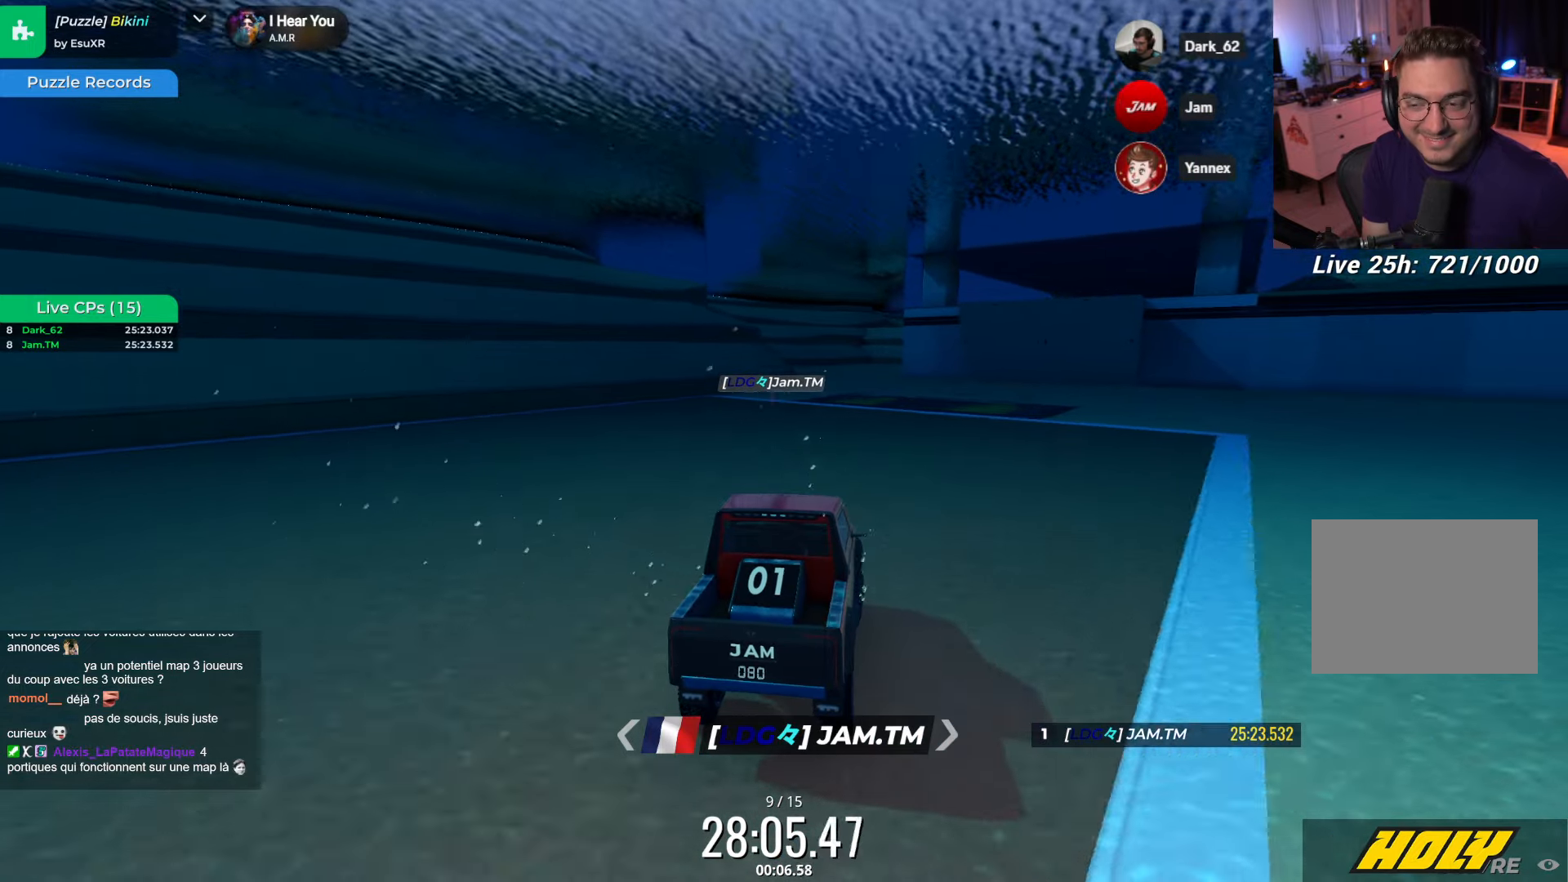
{"keys": ["right", "up"], "events": [[83, "right", "up"], [417, "right", "down"]]}
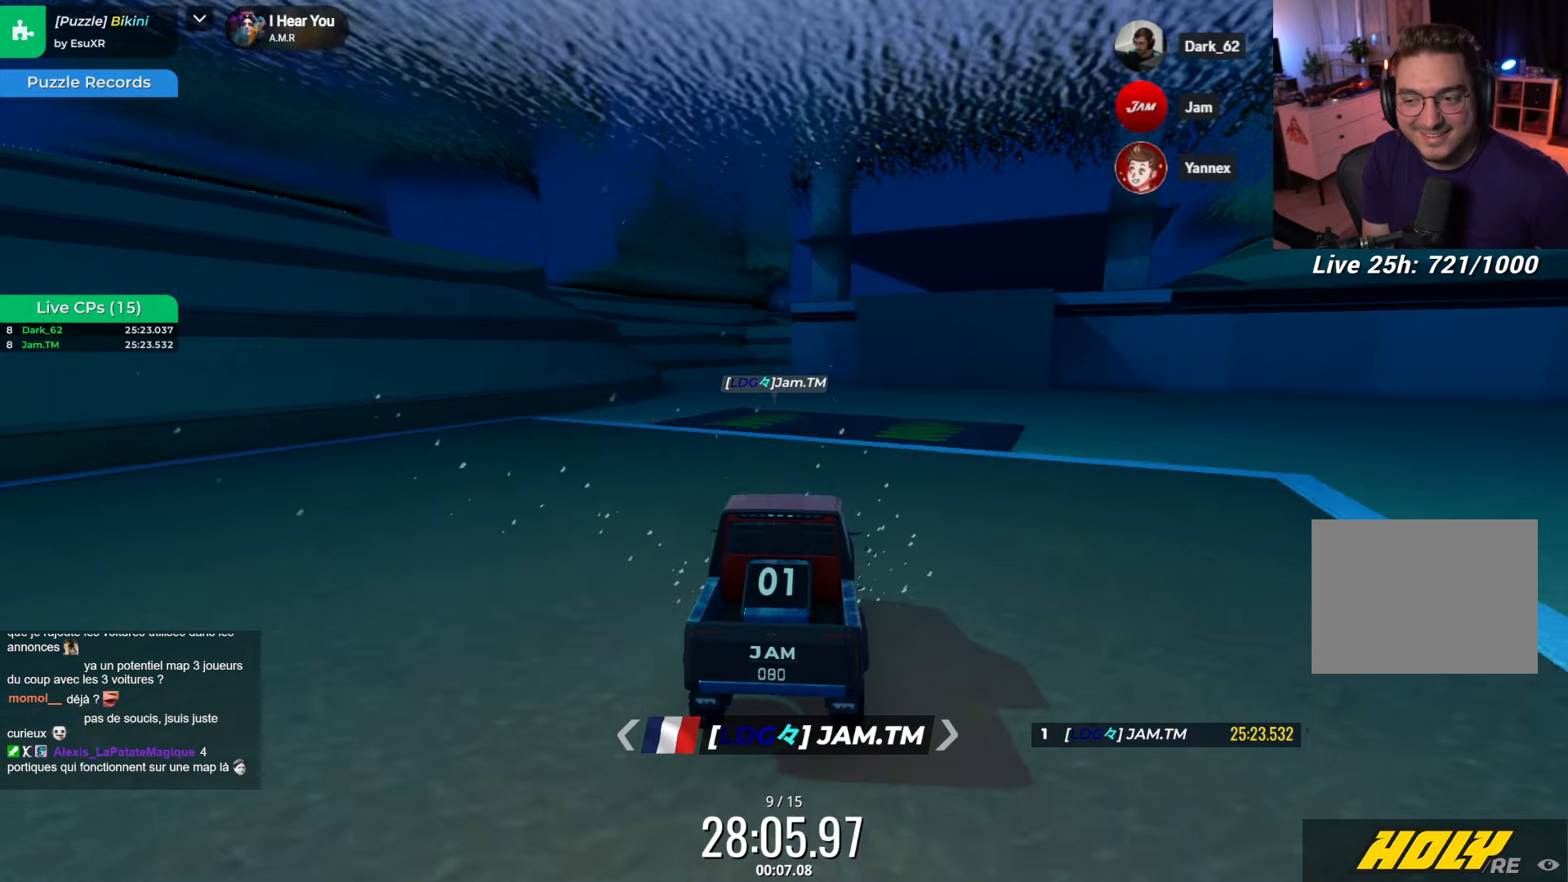
{"keys": ["right", "up"], "events": [[317, "right", "up"], [433, "right", "down"]]}
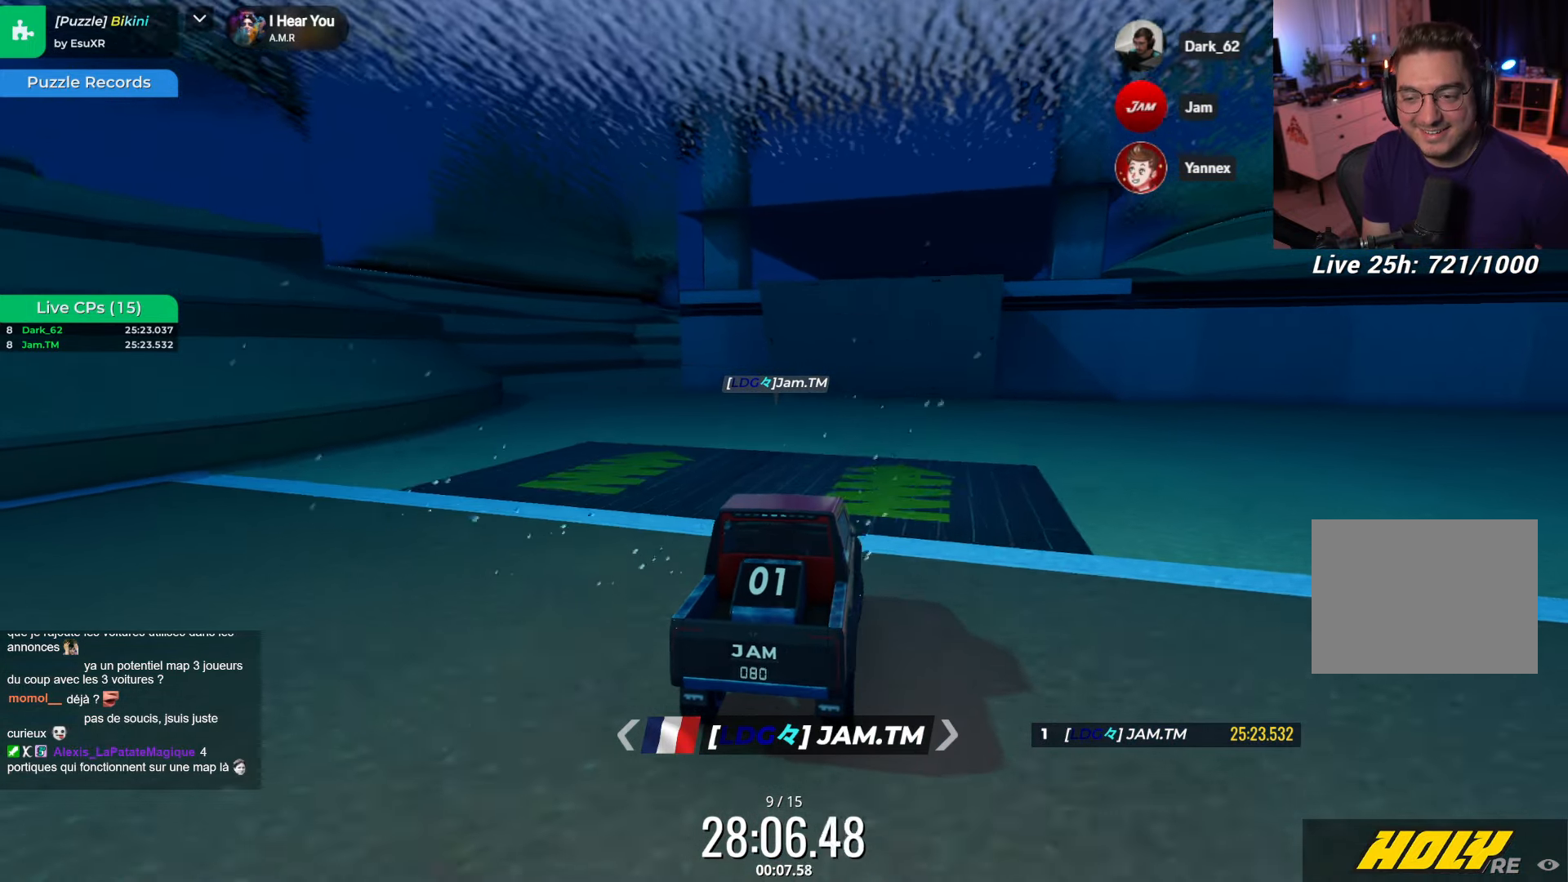
{"keys": ["up"], "events": [[17, "right", "up"]]}
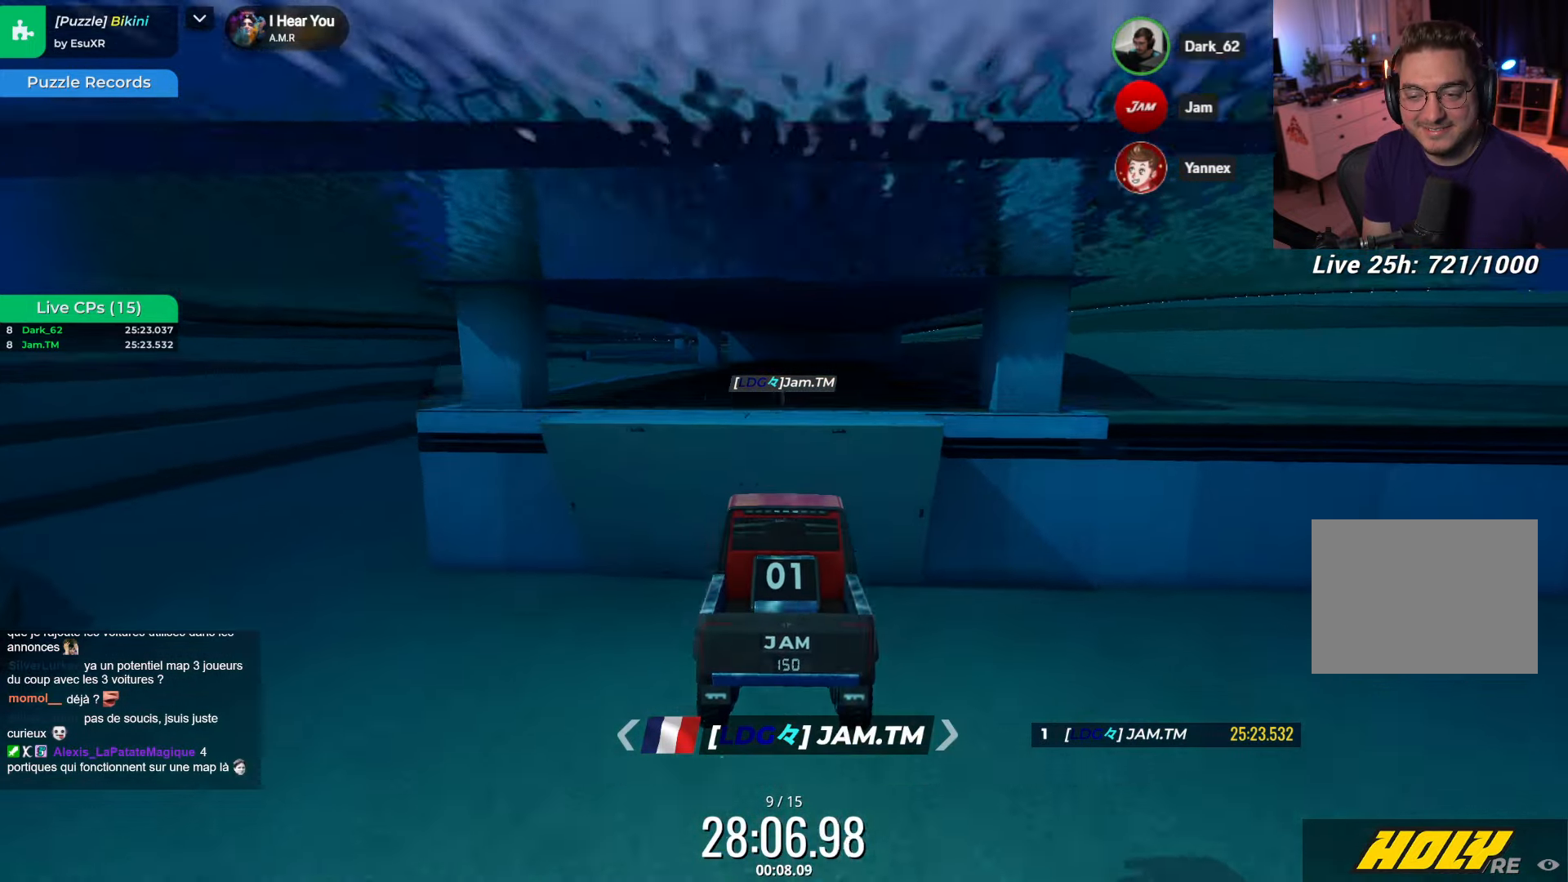
{"keys": ["up"], "events": []}
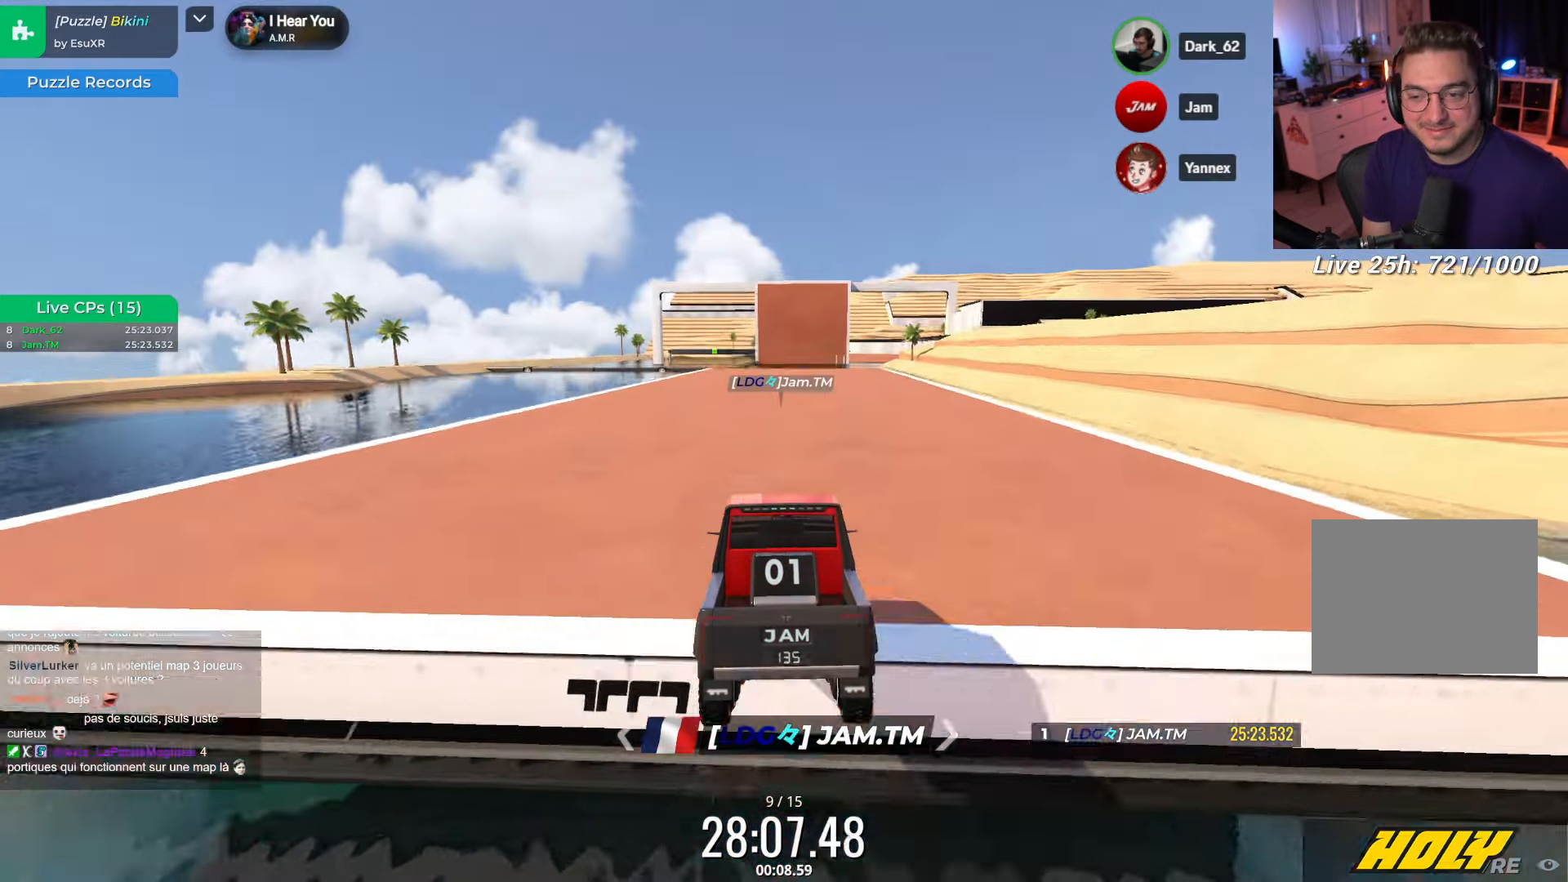
{"keys": ["up"], "events": []}
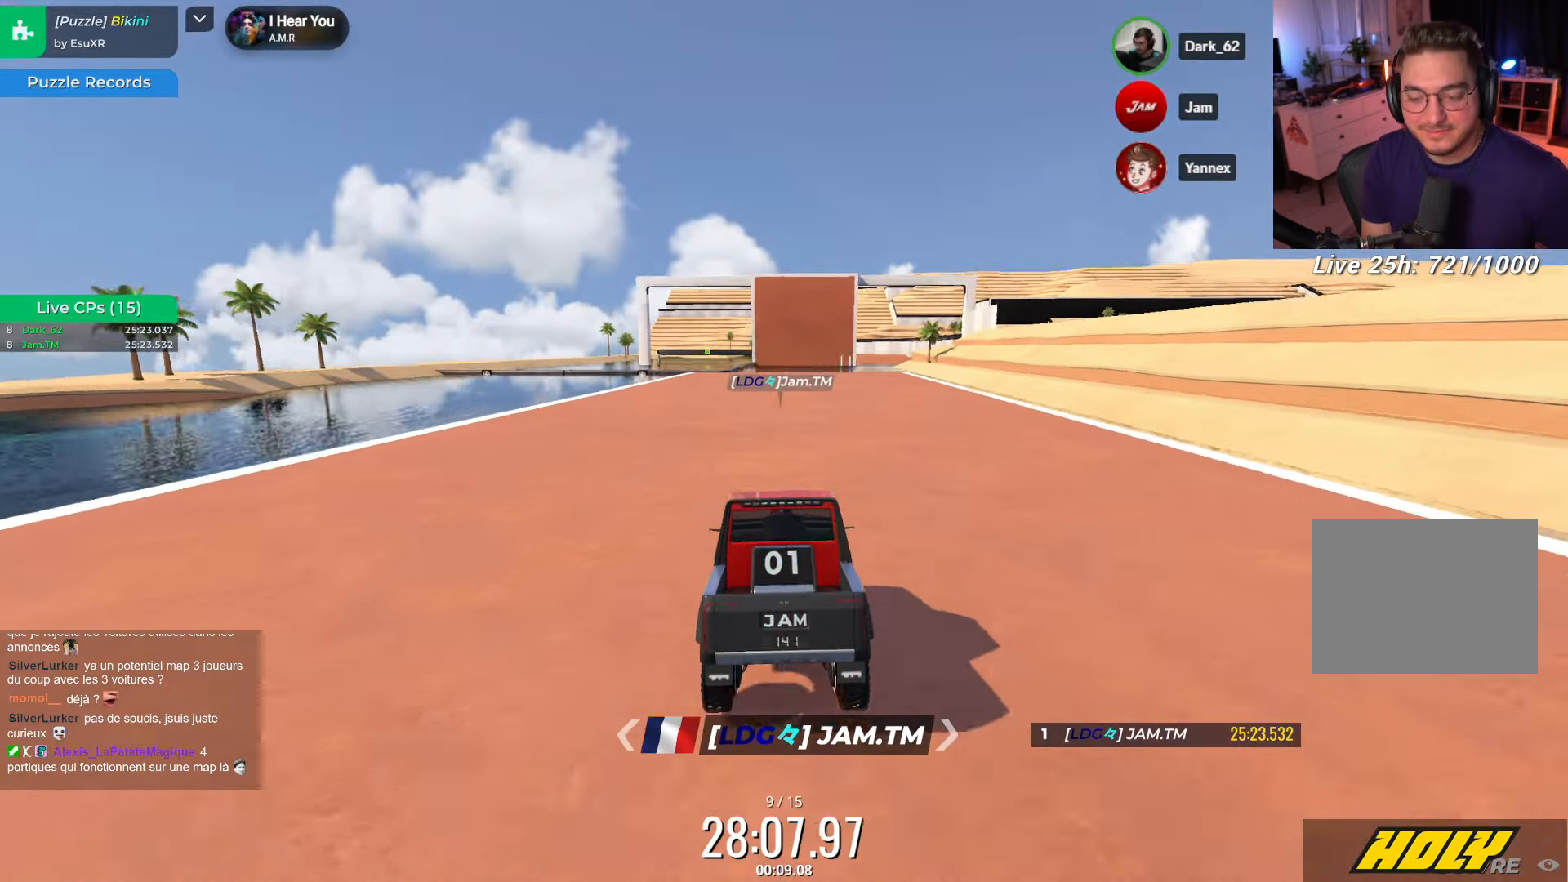
{"keys": ["up"], "events": [[50, "right", "down"], [233, "right", "up"]]}
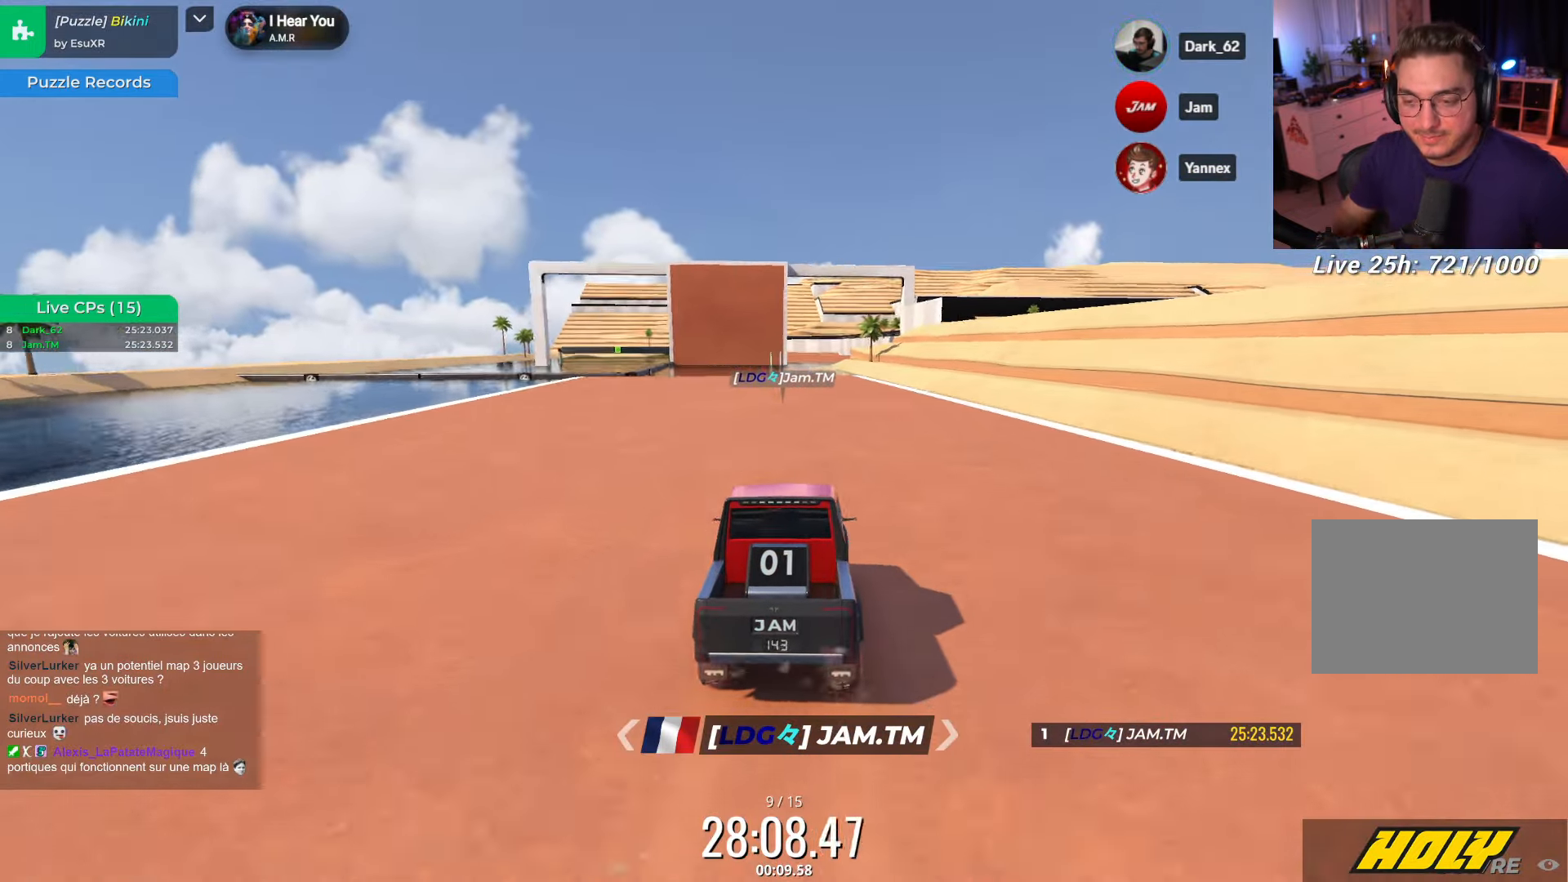
{"keys": [], "events": [[83, "up", "up"]]}
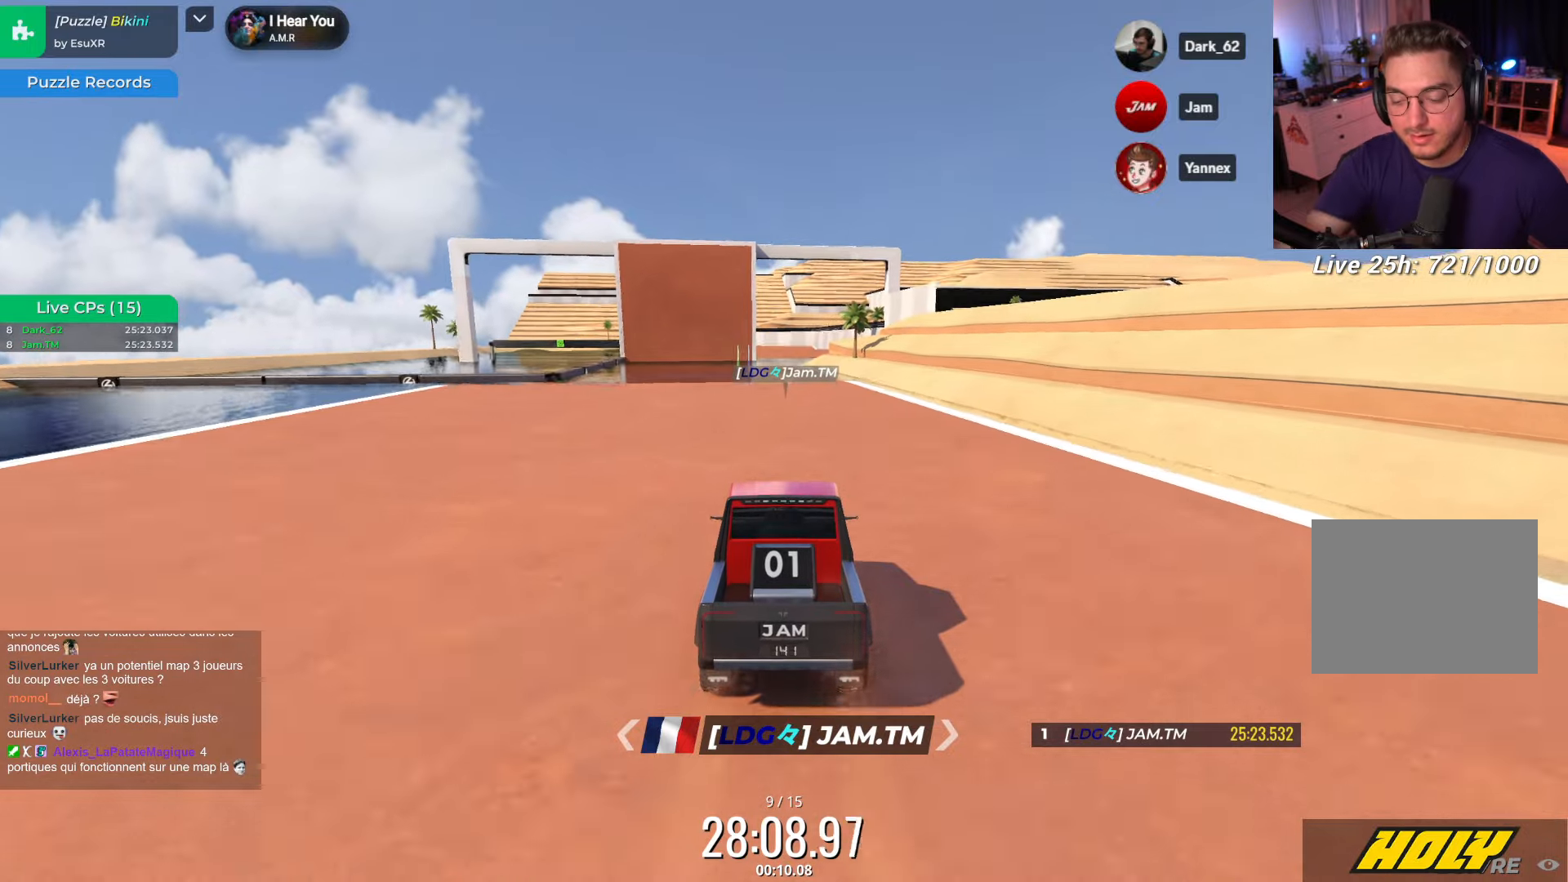
{"keys": ["left"], "events": [[450, "left", "down"]]}
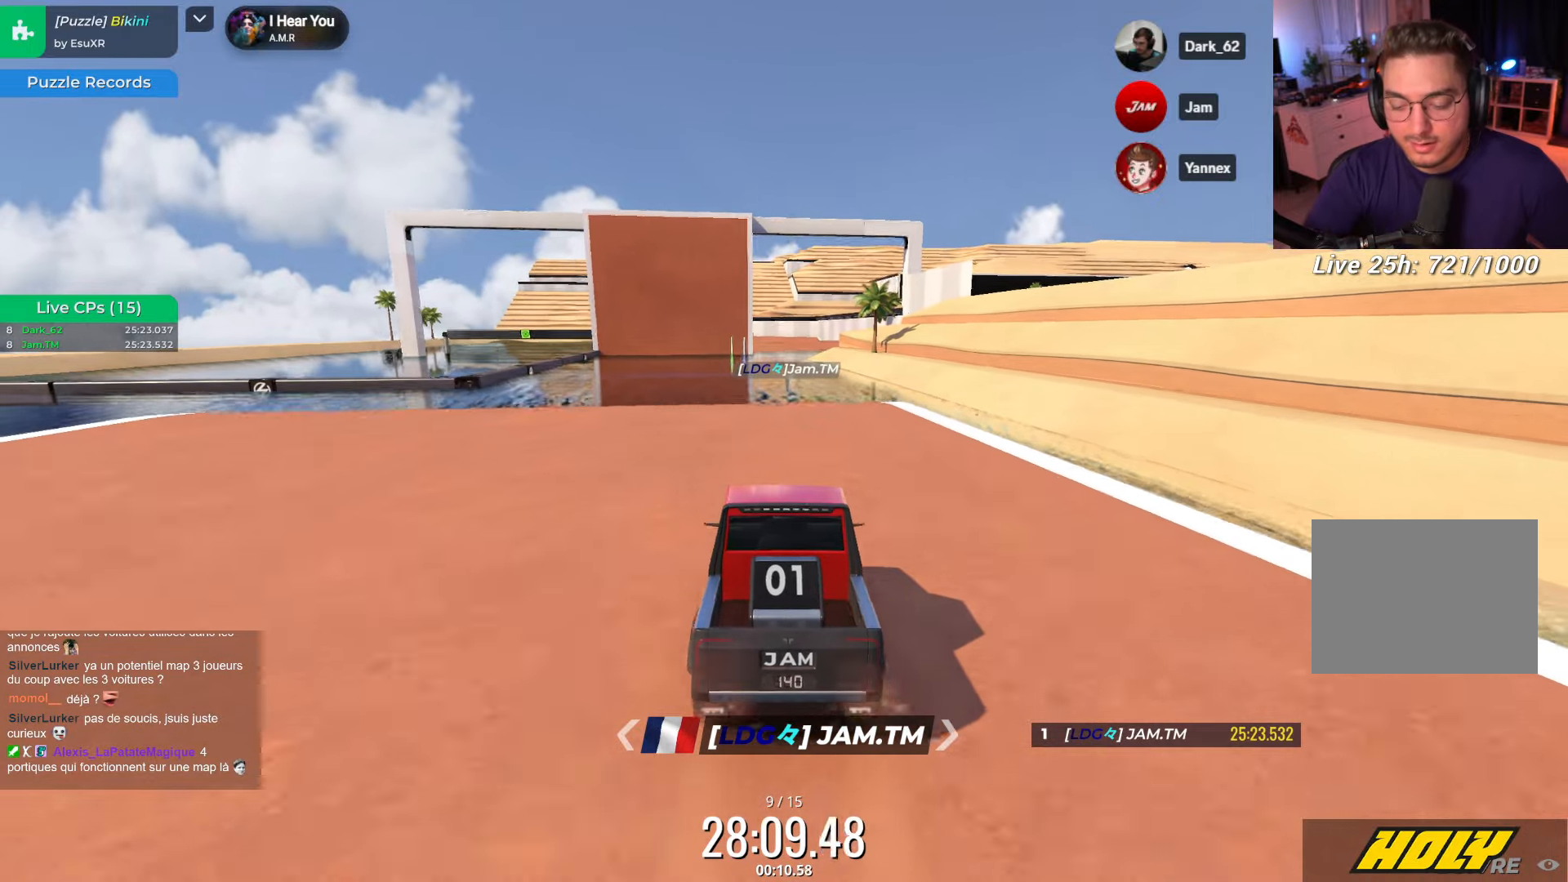
{"keys": ["down"], "events": [[84, "left", "up"], [434, "down", "down"]]}
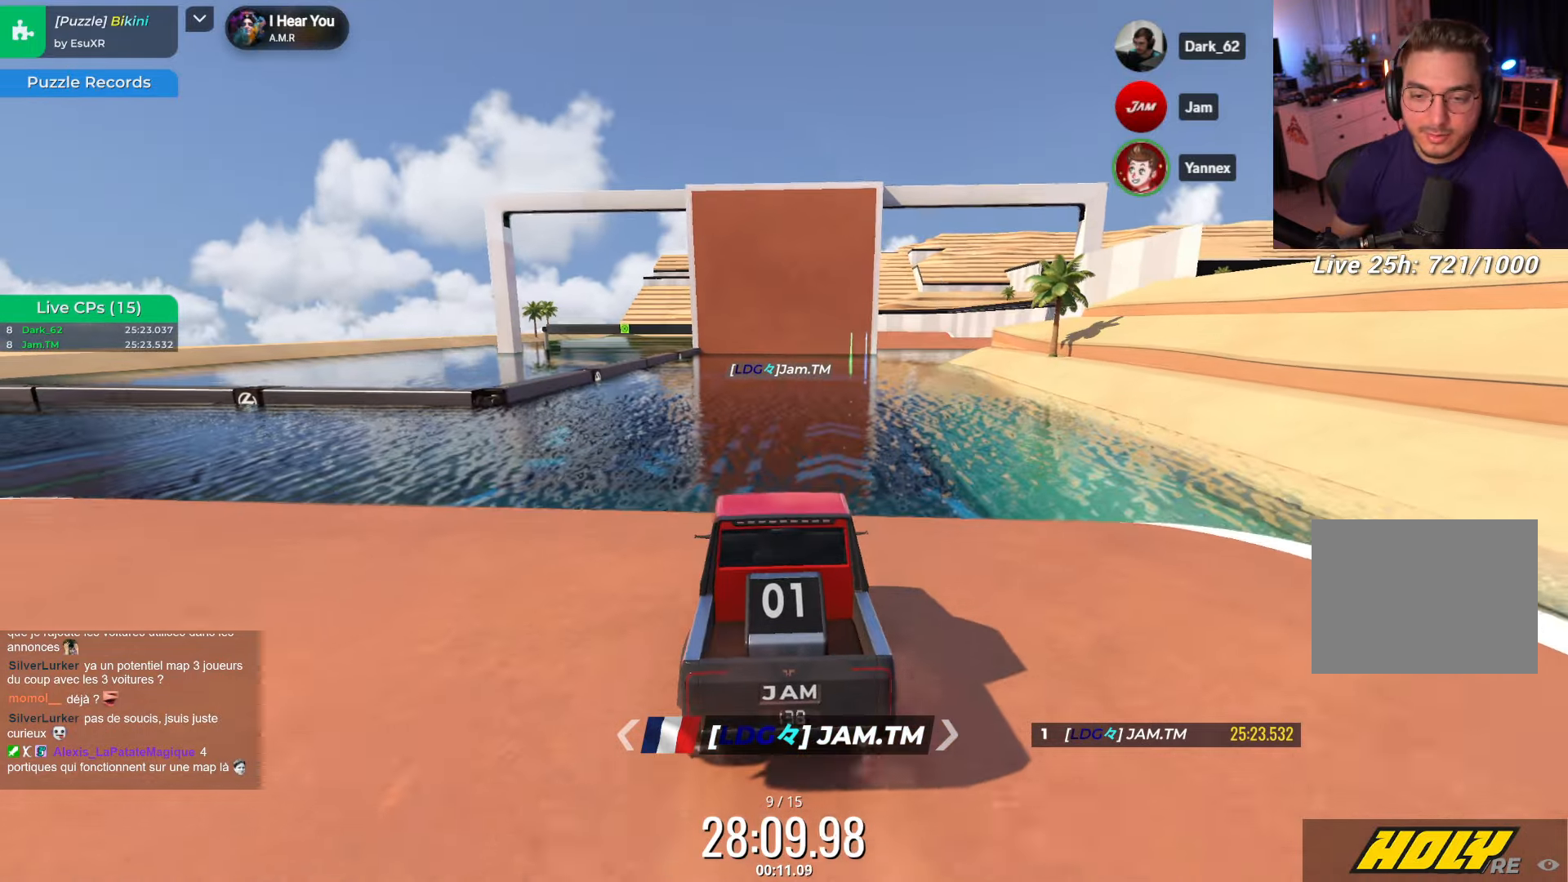
{"keys": [], "events": [[434, "down", "up"]]}
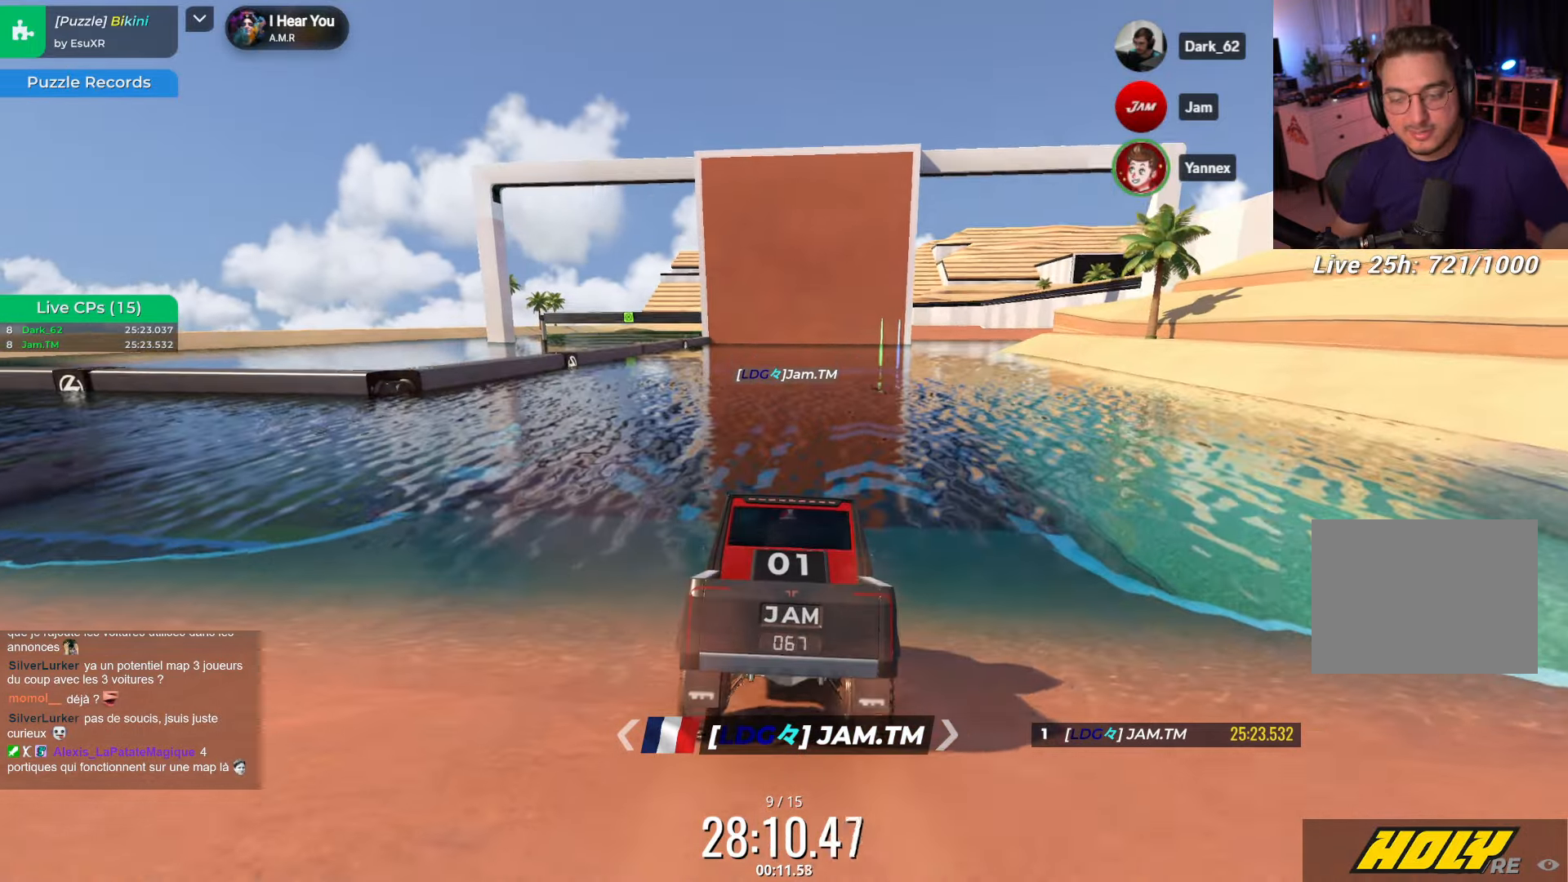
{"keys": ["left"], "events": [[134, "left", "down"], [134, "up", "down"], [184, "up", "up"], [250, "left", "up"], [450, "left", "down"]]}
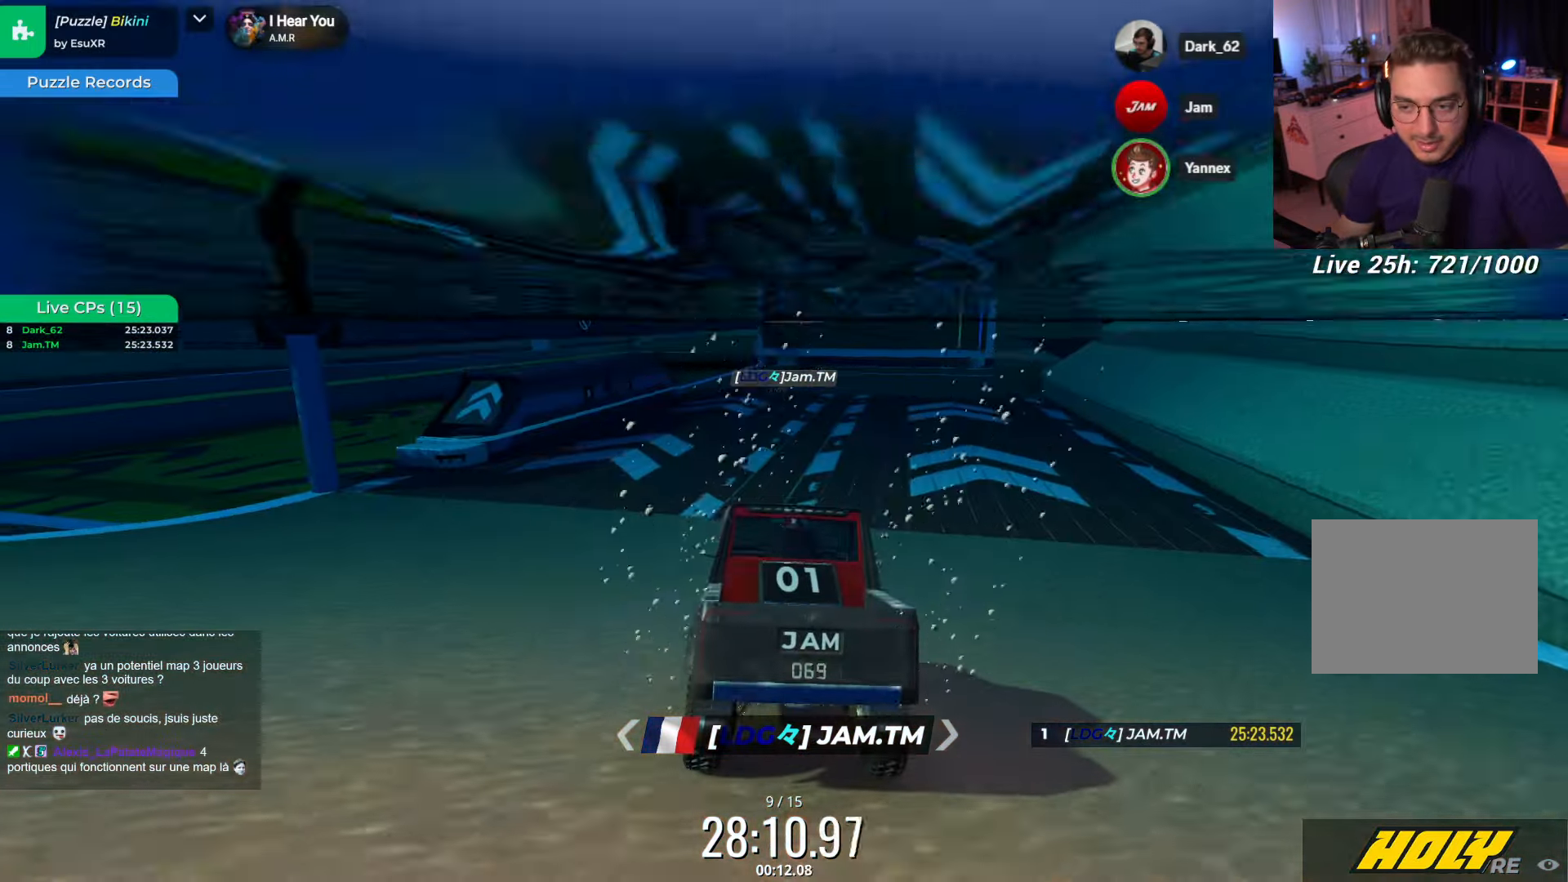
{"keys": [], "events": [[34, "left", "up"], [117, "right", "down"], [150, "right", "up"], [234, "up", "down"], [317, "up", "up"]]}
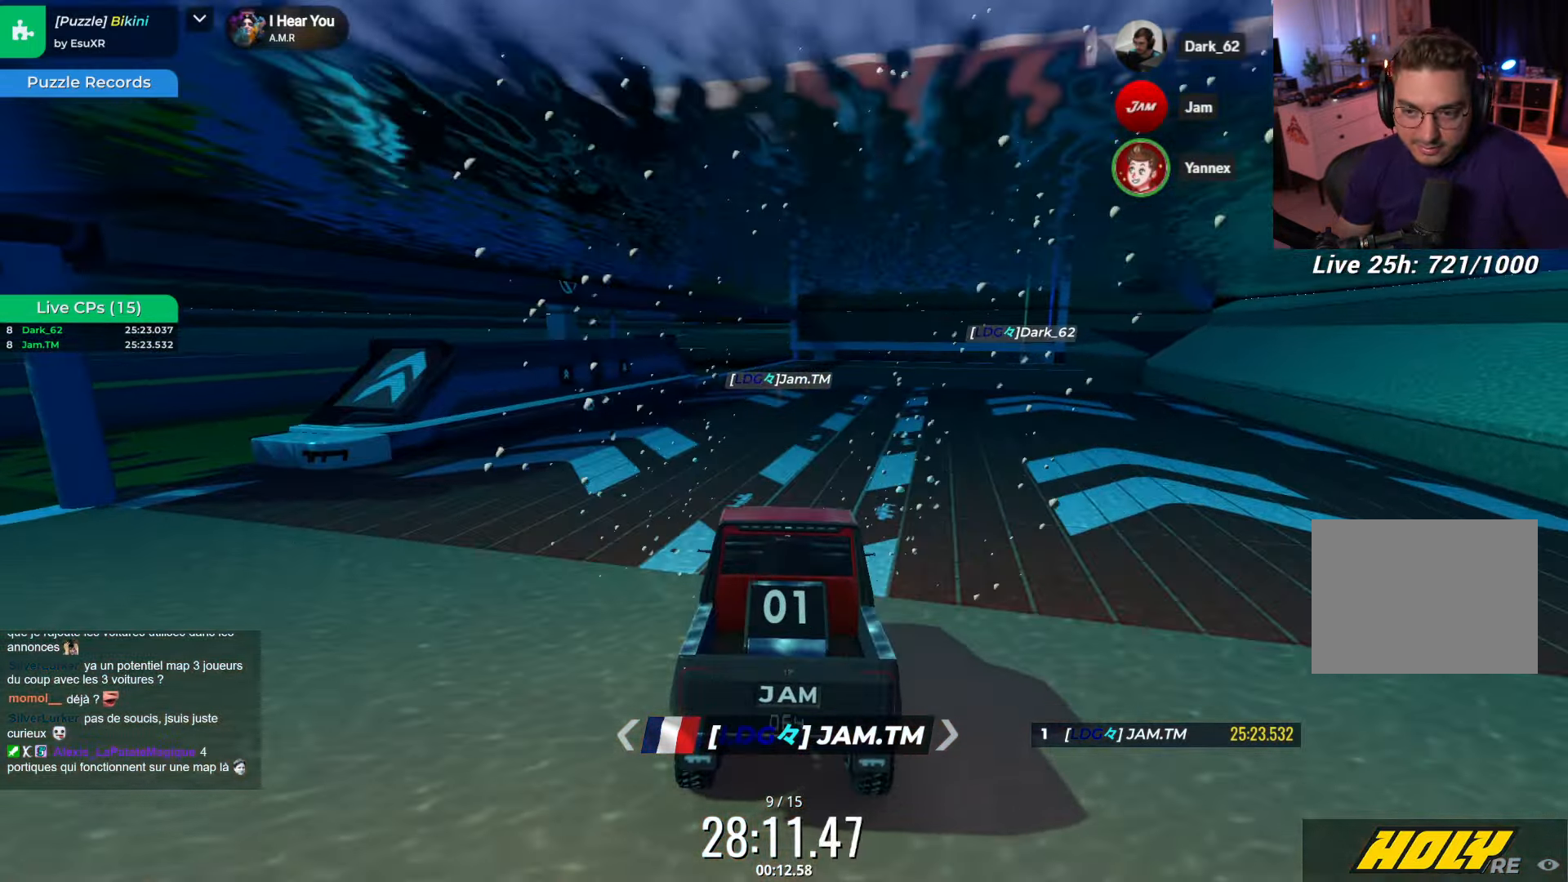
{"keys": ["left"], "events": [[84, "up", "down"], [167, "up", "up"], [384, "left", "down"]]}